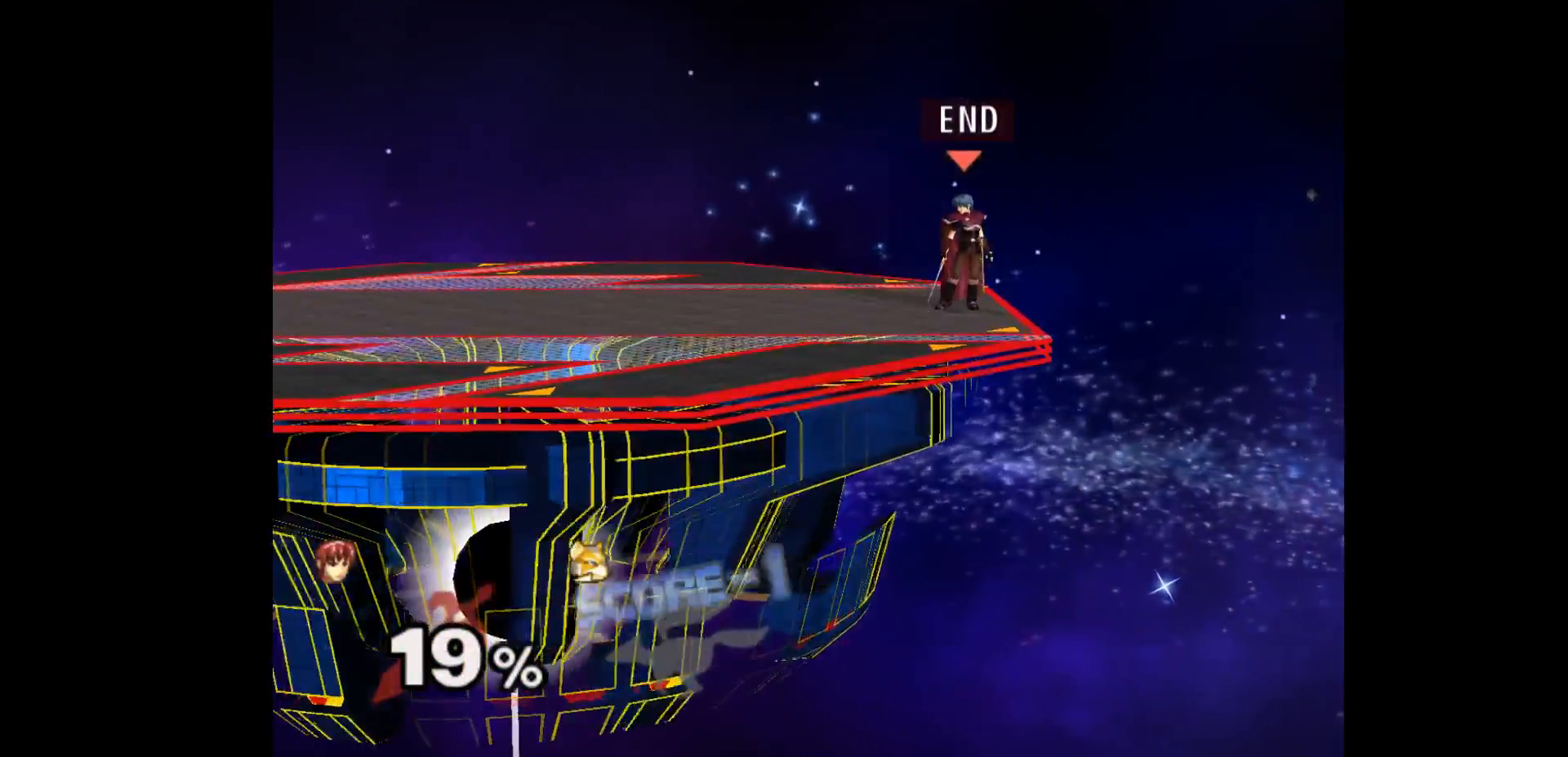
Gameplay with a controller (Nintendo layout); each line is a JSON object with the inputs held at the frame after it. "events" lists button and stick changes between this image and that frame as [ms after this image, input, new state], when the widget could be followed in between. Not read: L3 R3 START right_stick.
{"buttons": [], "left_stick": "left", "events": [[183, "left_stick", "up"], [250, "L1", "down"], [267, "left_stick", "down-right"], [383, "L1", "up"], [417, "left_stick", "left"]]}
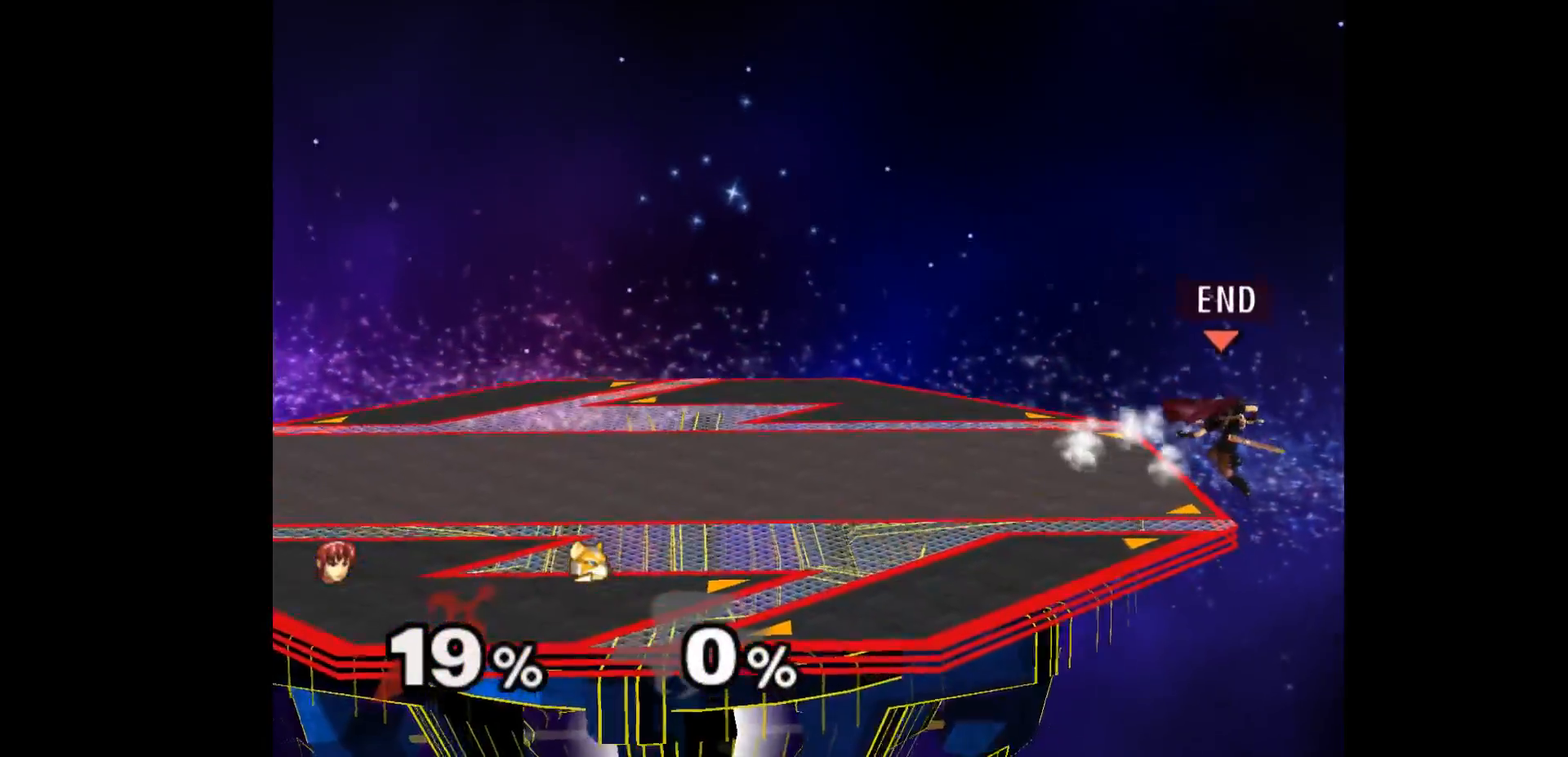
{"buttons": [], "left_stick": "center", "events": [[67, "left_stick", "center"]]}
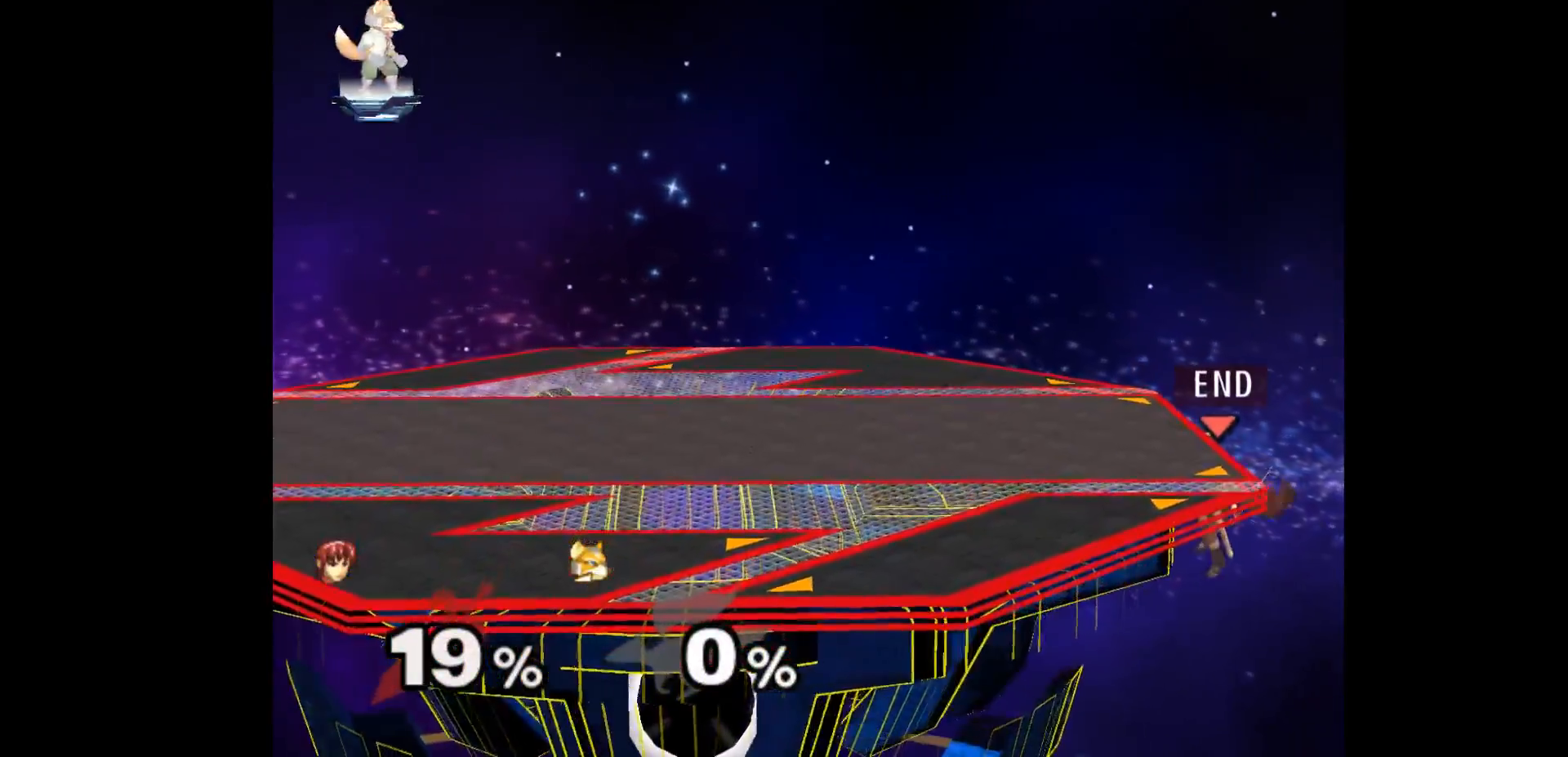
{"buttons": [], "left_stick": "center", "events": []}
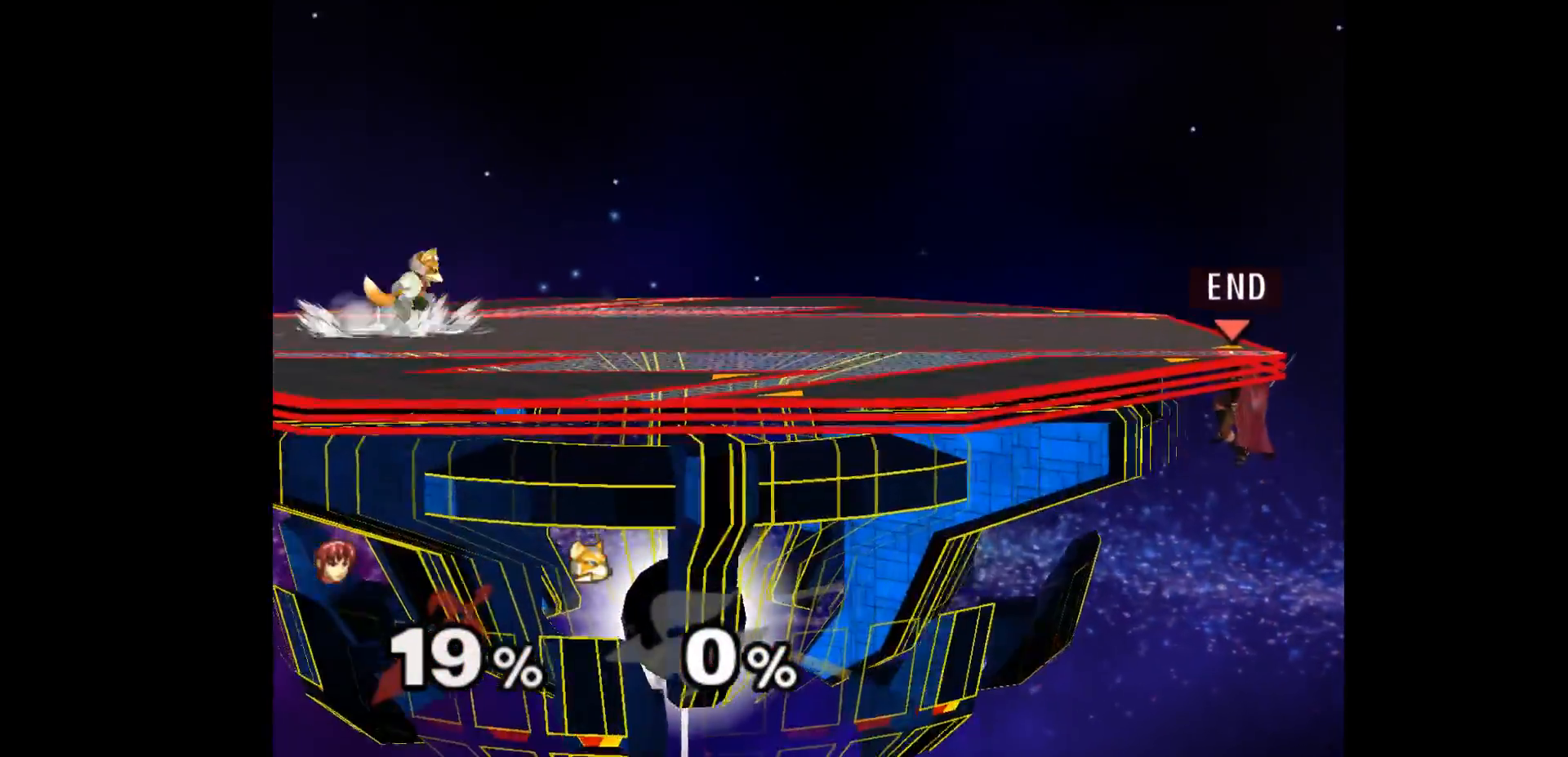
{"buttons": [], "left_stick": "center", "events": []}
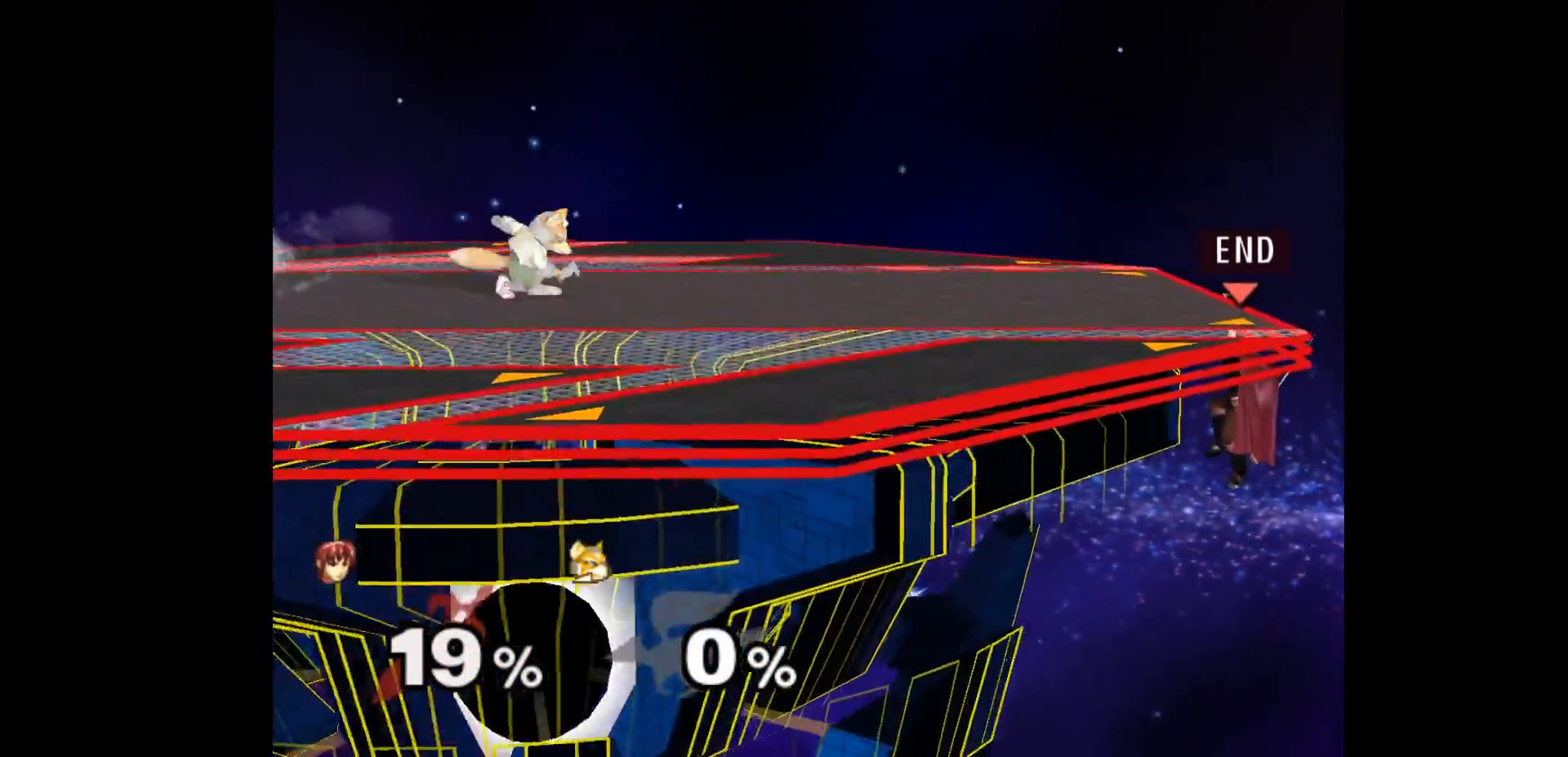
{"buttons": [], "left_stick": "center", "events": []}
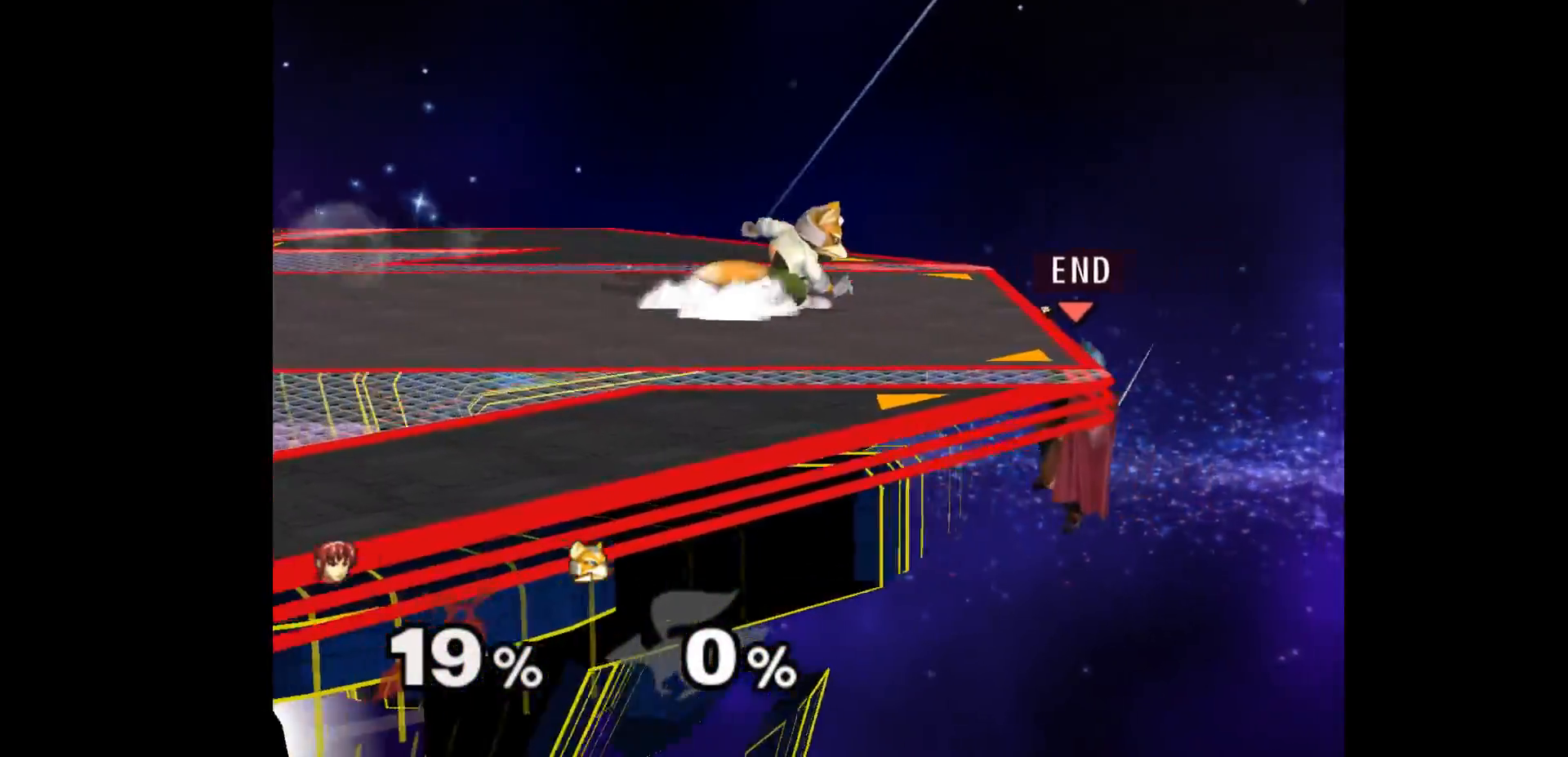
{"buttons": [], "left_stick": "center", "events": [[183, "left_stick", "down-right"], [283, "left_stick", "up-right"], [383, "A", "down"], [400, "left_stick", "left"], [500, "A", "up"], [500, "left_stick", "center"]]}
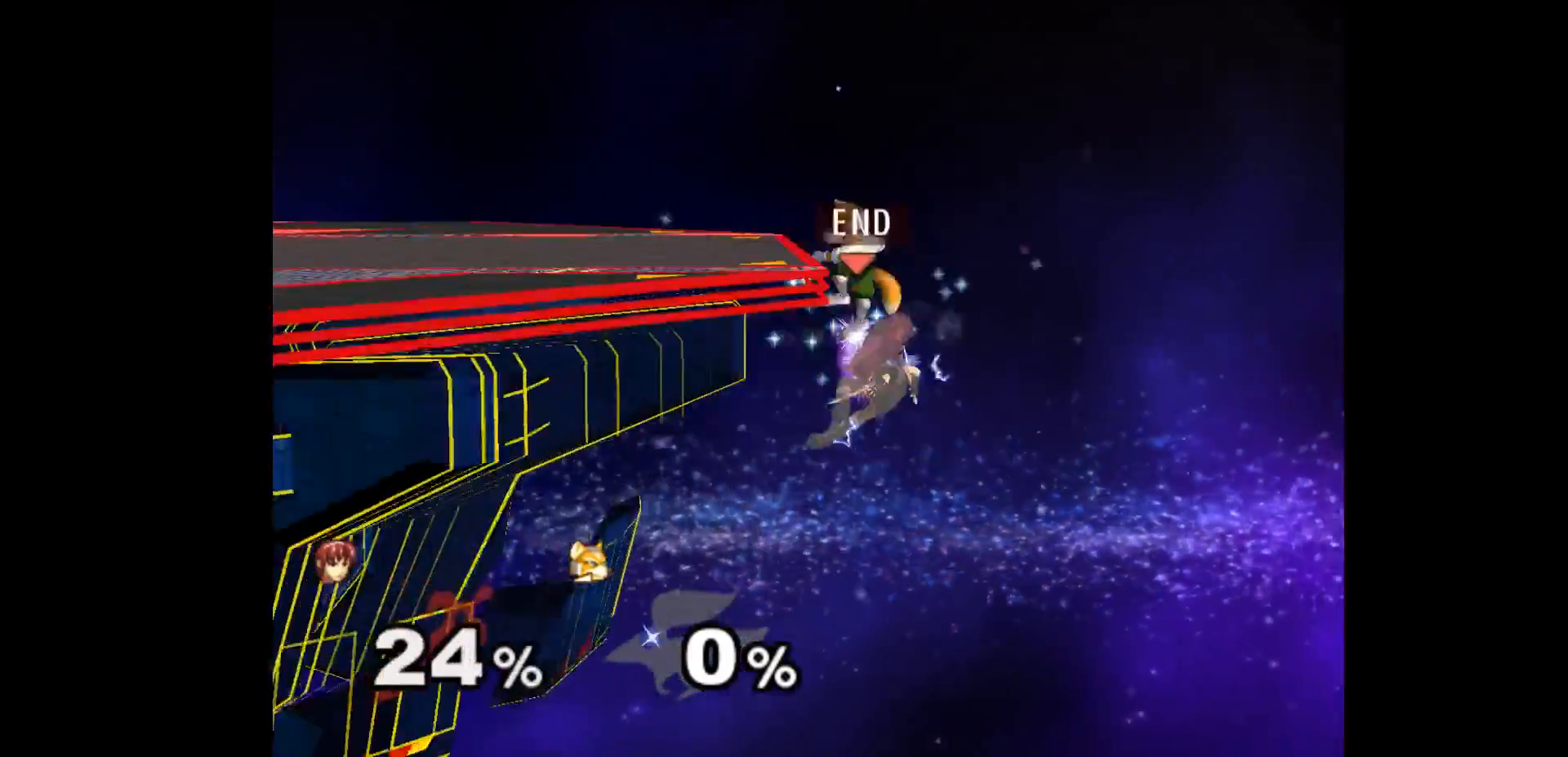
{"buttons": [], "left_stick": "up-left", "events": [[17, "left_stick", "right"], [117, "left_stick", "up-left"], [167, "left_stick", "left"], [433, "left_stick", "up-left"]]}
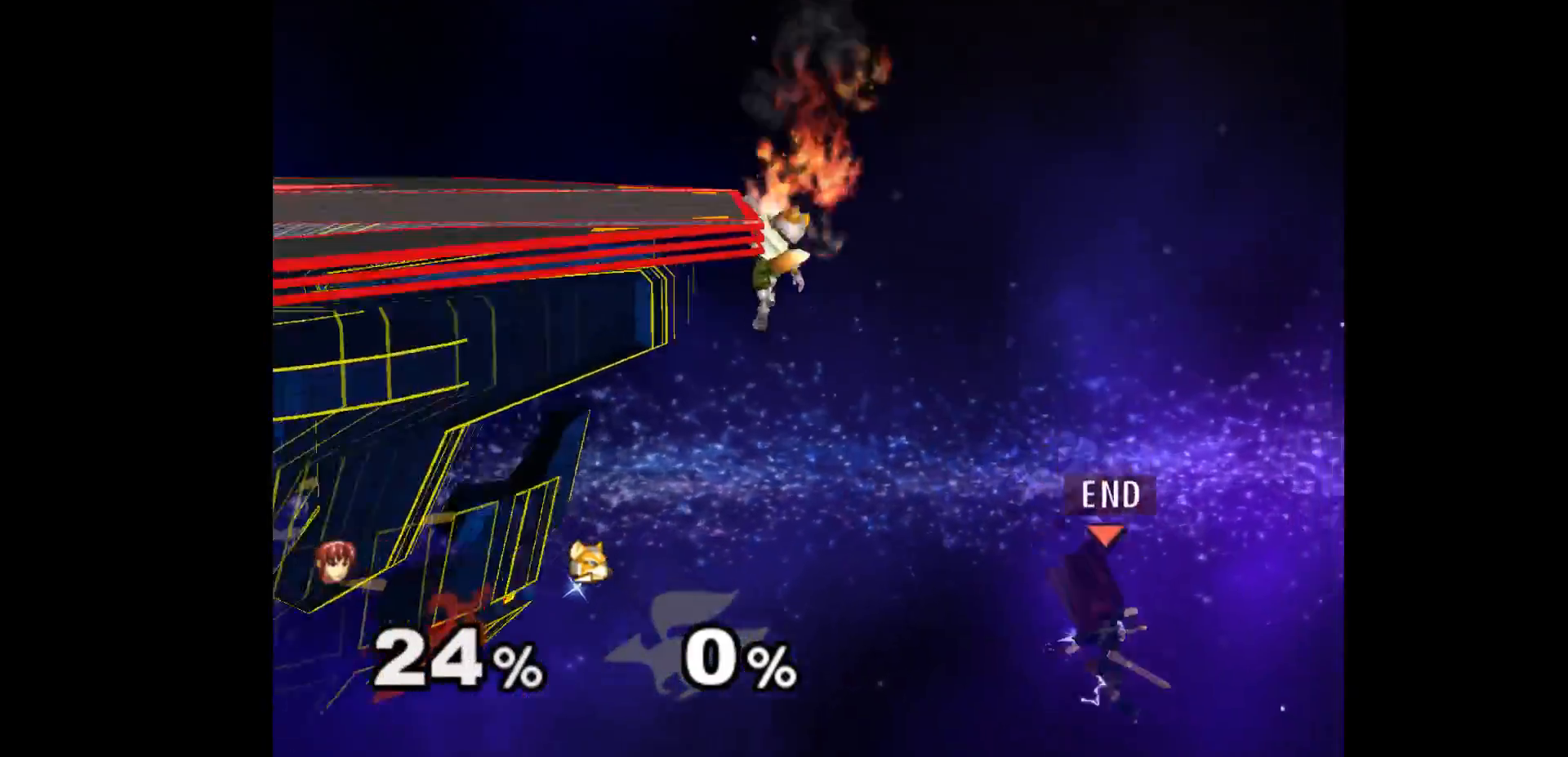
{"buttons": [], "left_stick": "left", "events": [[83, "B", "down"], [117, "left_stick", "left"], [250, "B", "up"]]}
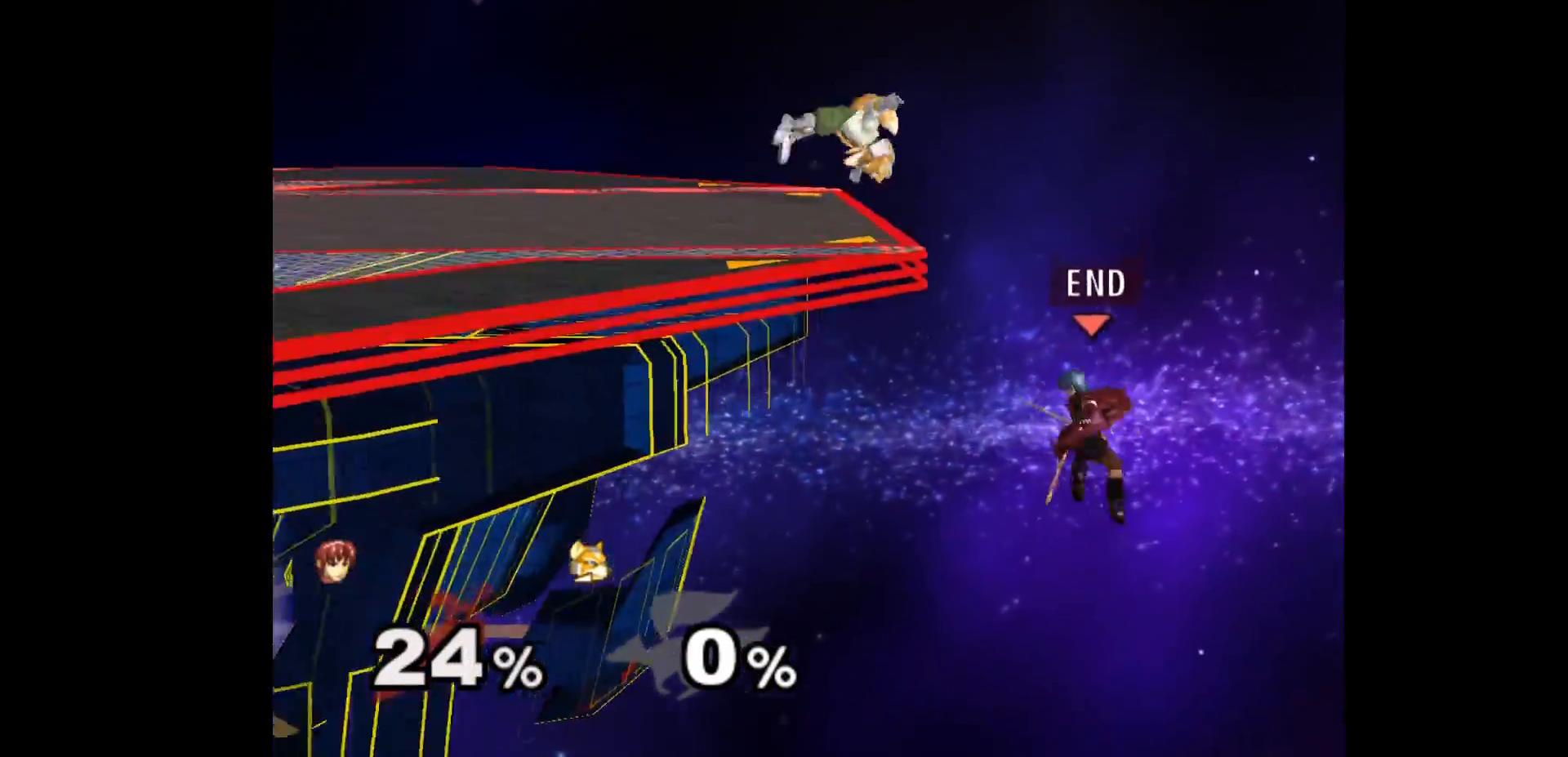
{"buttons": [], "left_stick": "center", "events": [[267, "left_stick", "down-left"], [450, "left_stick", "center"]]}
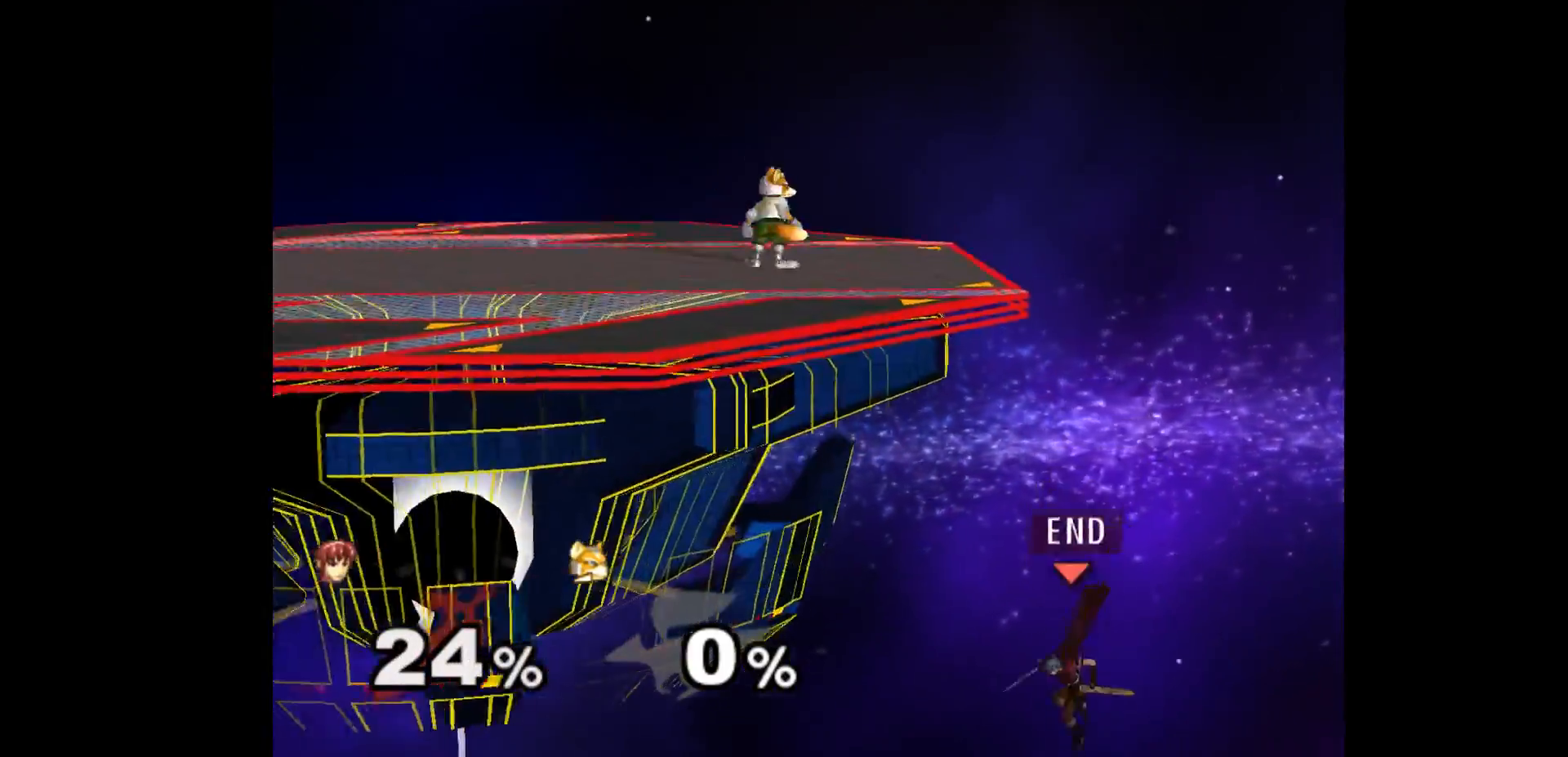
{"buttons": [], "left_stick": "center", "events": []}
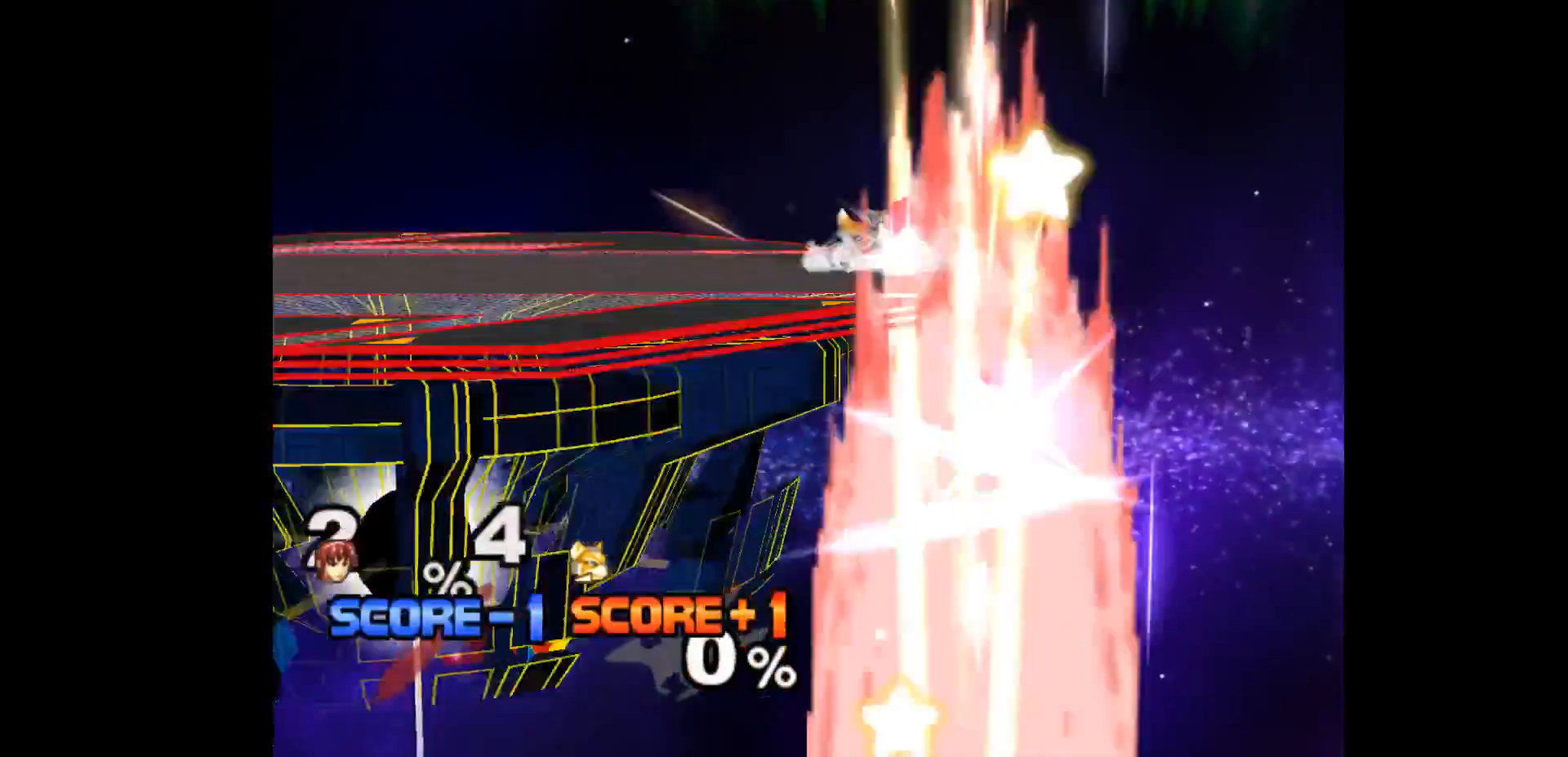
{"buttons": [], "left_stick": "center", "events": []}
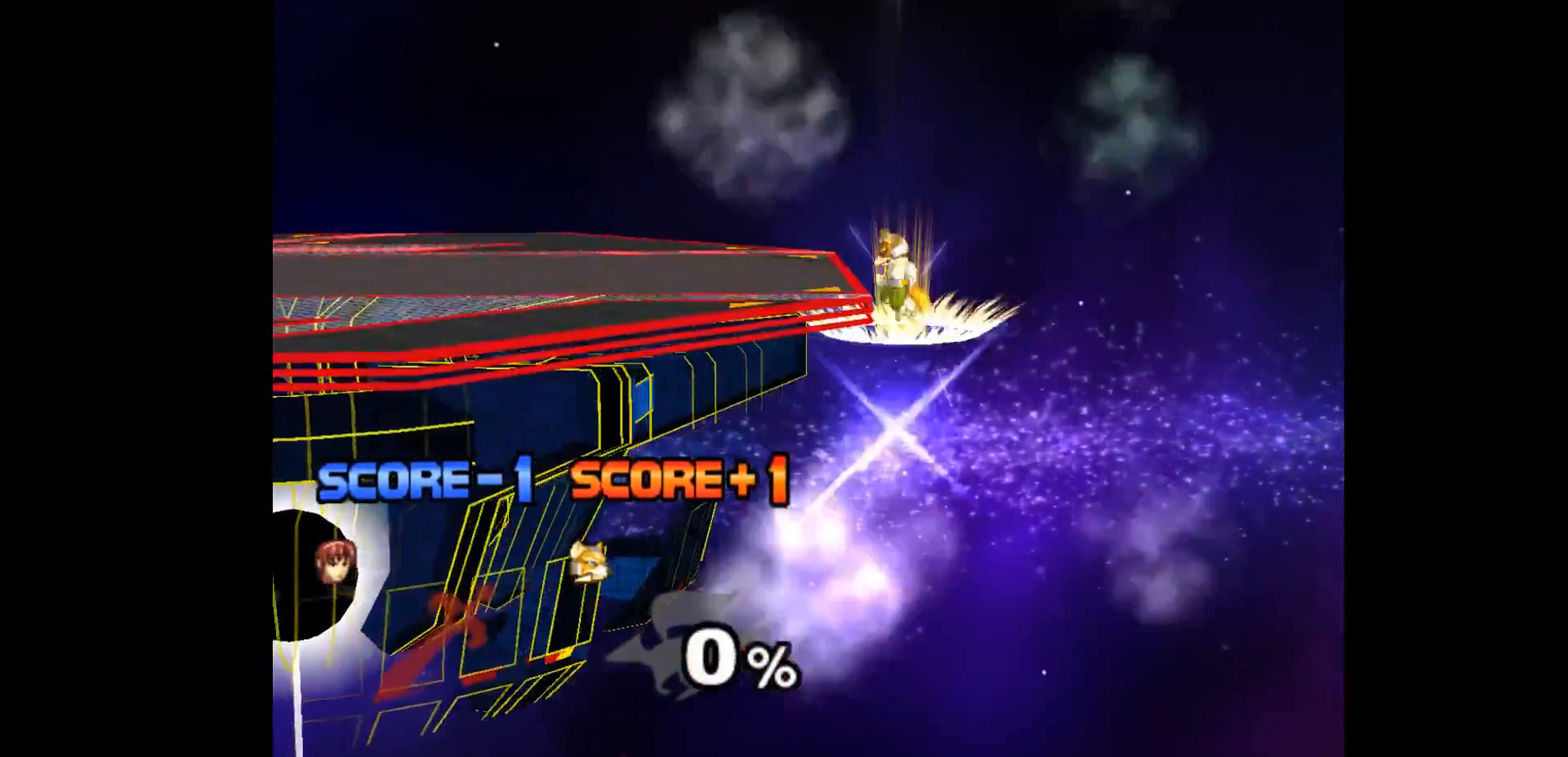
{"buttons": [], "left_stick": "center", "events": []}
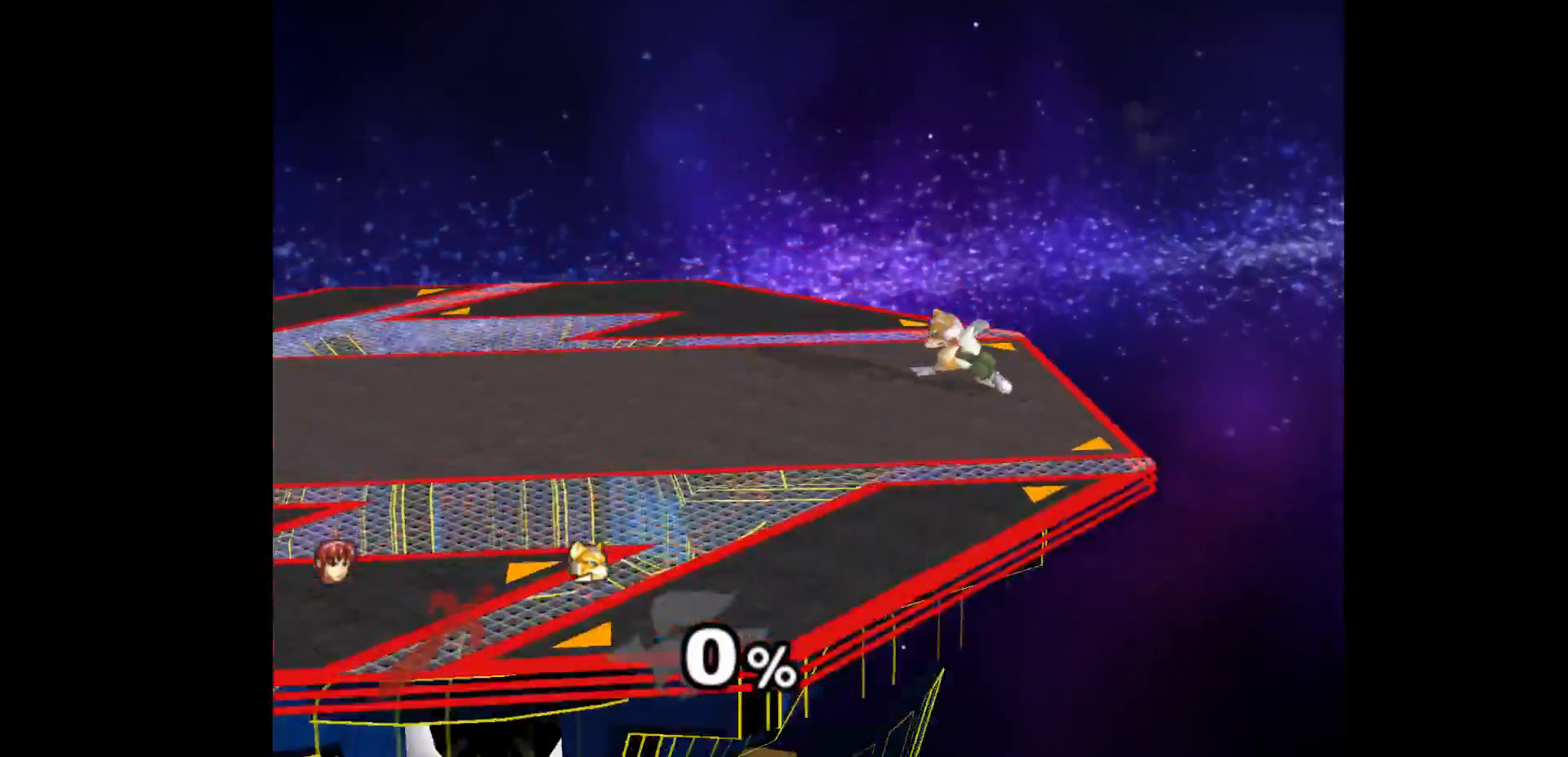
{"buttons": [], "left_stick": "center", "events": []}
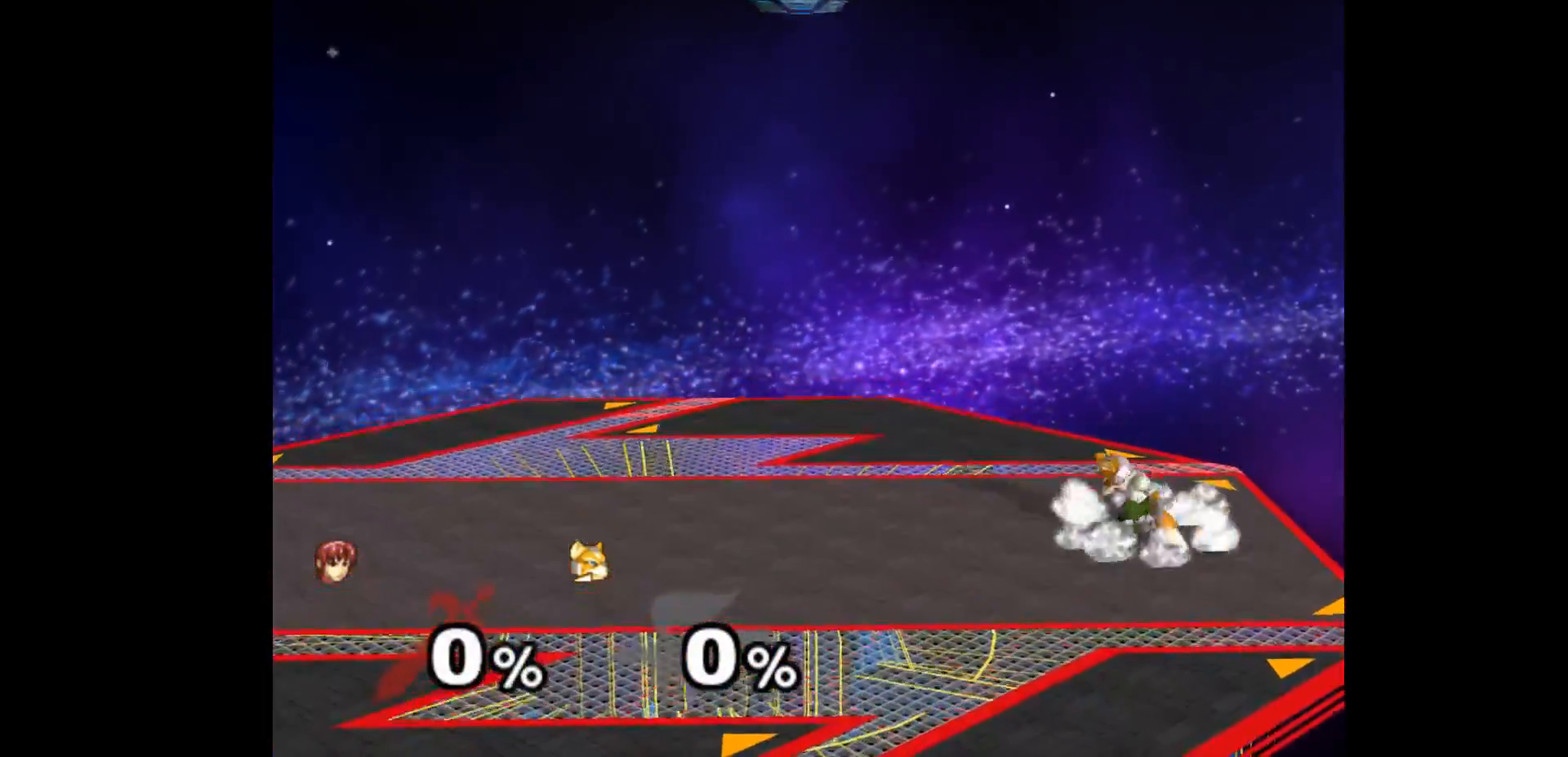
{"buttons": [], "left_stick": "center", "events": []}
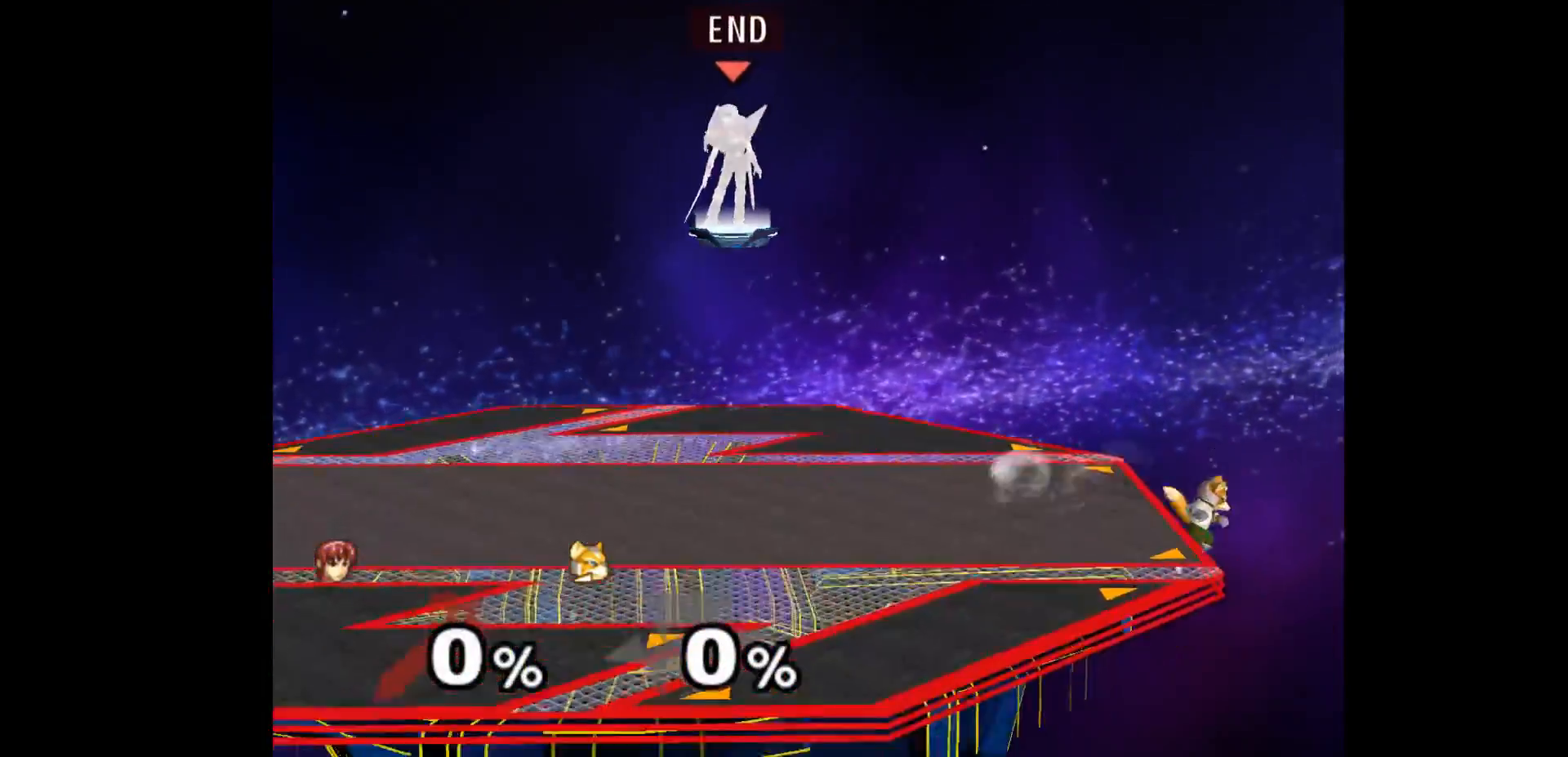
{"buttons": [], "left_stick": "down-left", "events": [[50, "left_stick", "down"], [233, "left_stick", "center"], [417, "left_stick", "down-left"]]}
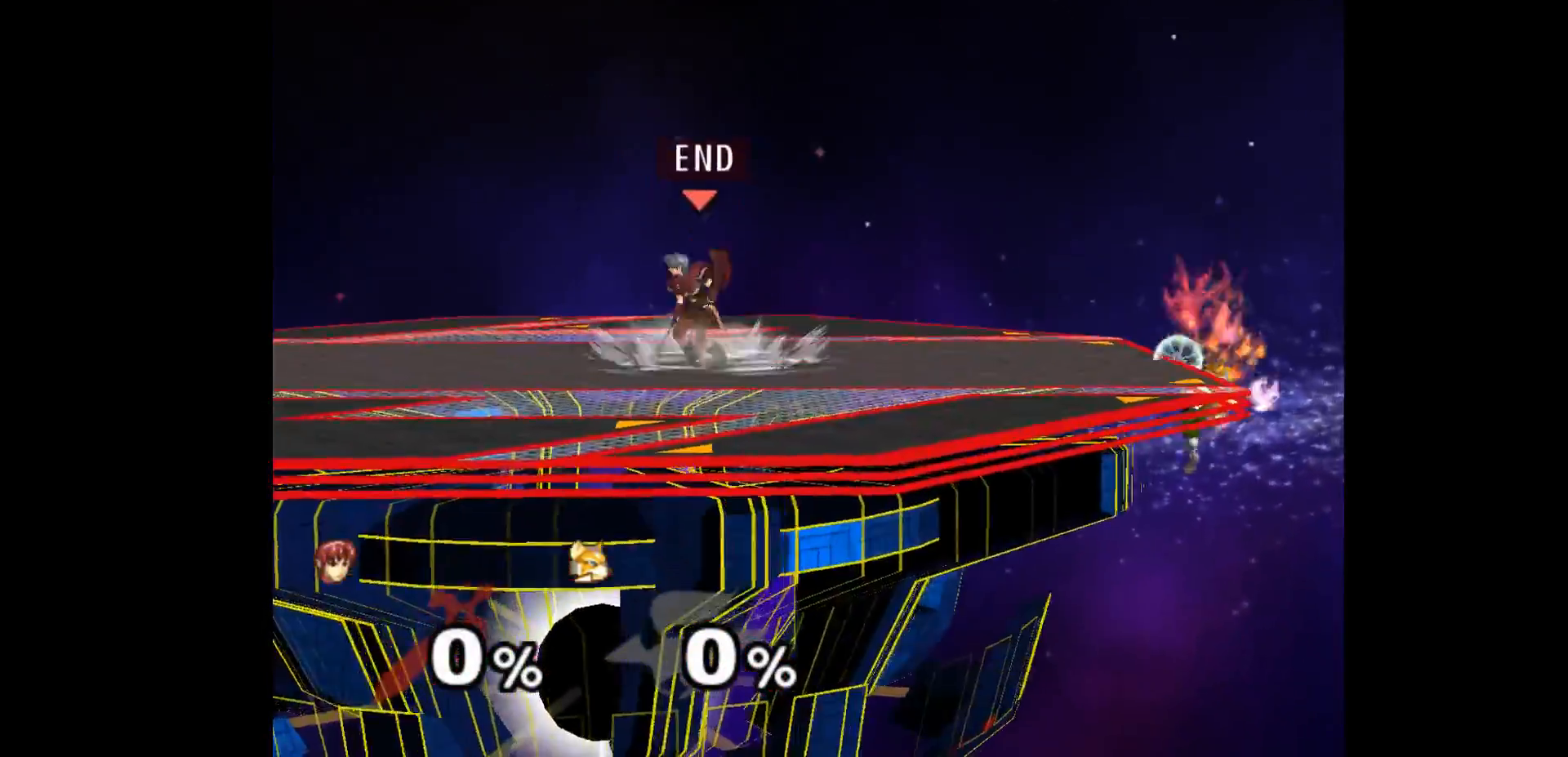
{"buttons": [], "left_stick": "center", "events": [[17, "left_stick", "right"], [283, "L1", "down"], [300, "left_stick", "down-right"], [433, "L1", "up"], [450, "left_stick", "center"]]}
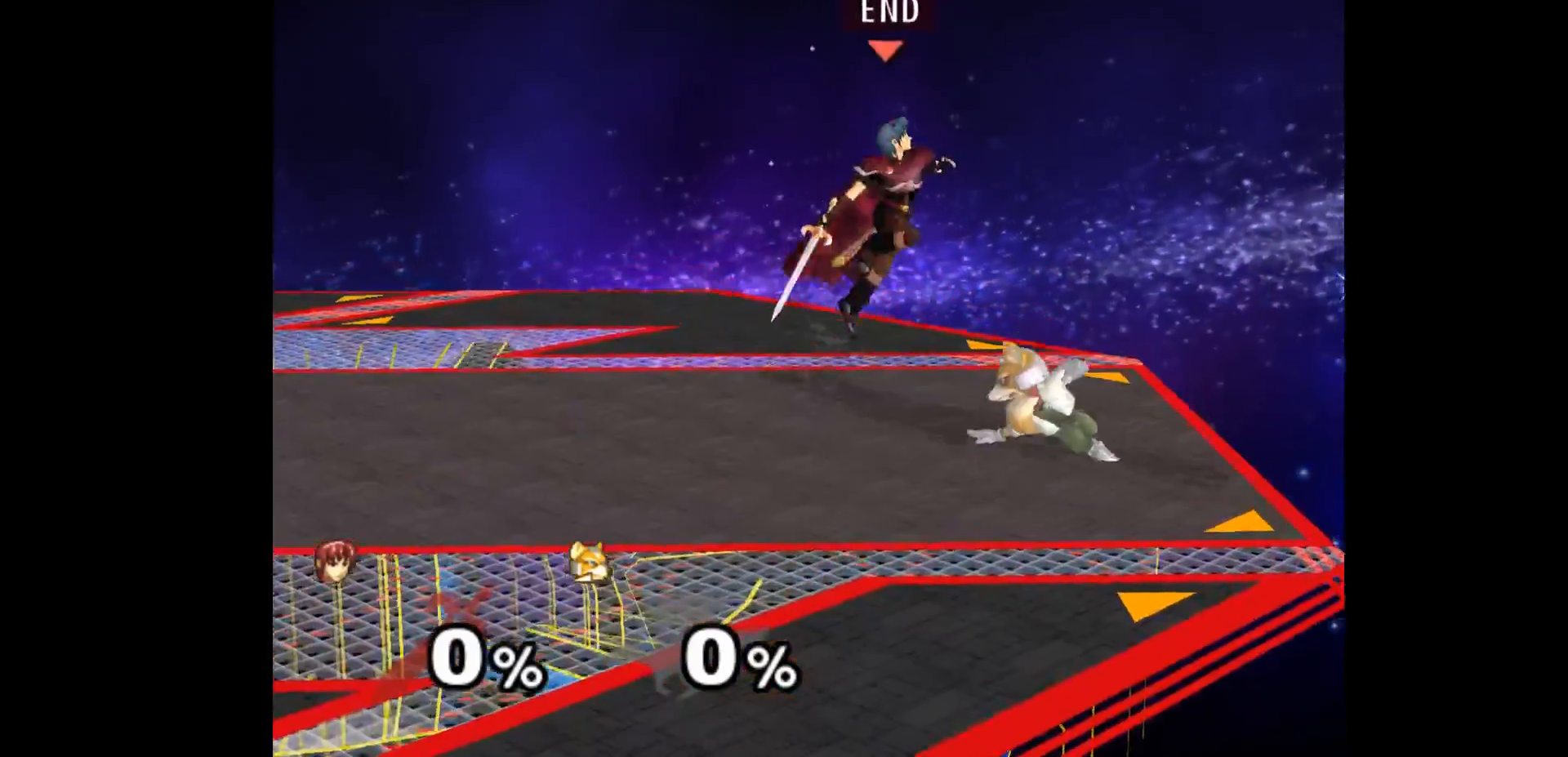
{"buttons": [], "left_stick": "up-left", "events": [[283, "left_stick", "up-left"]]}
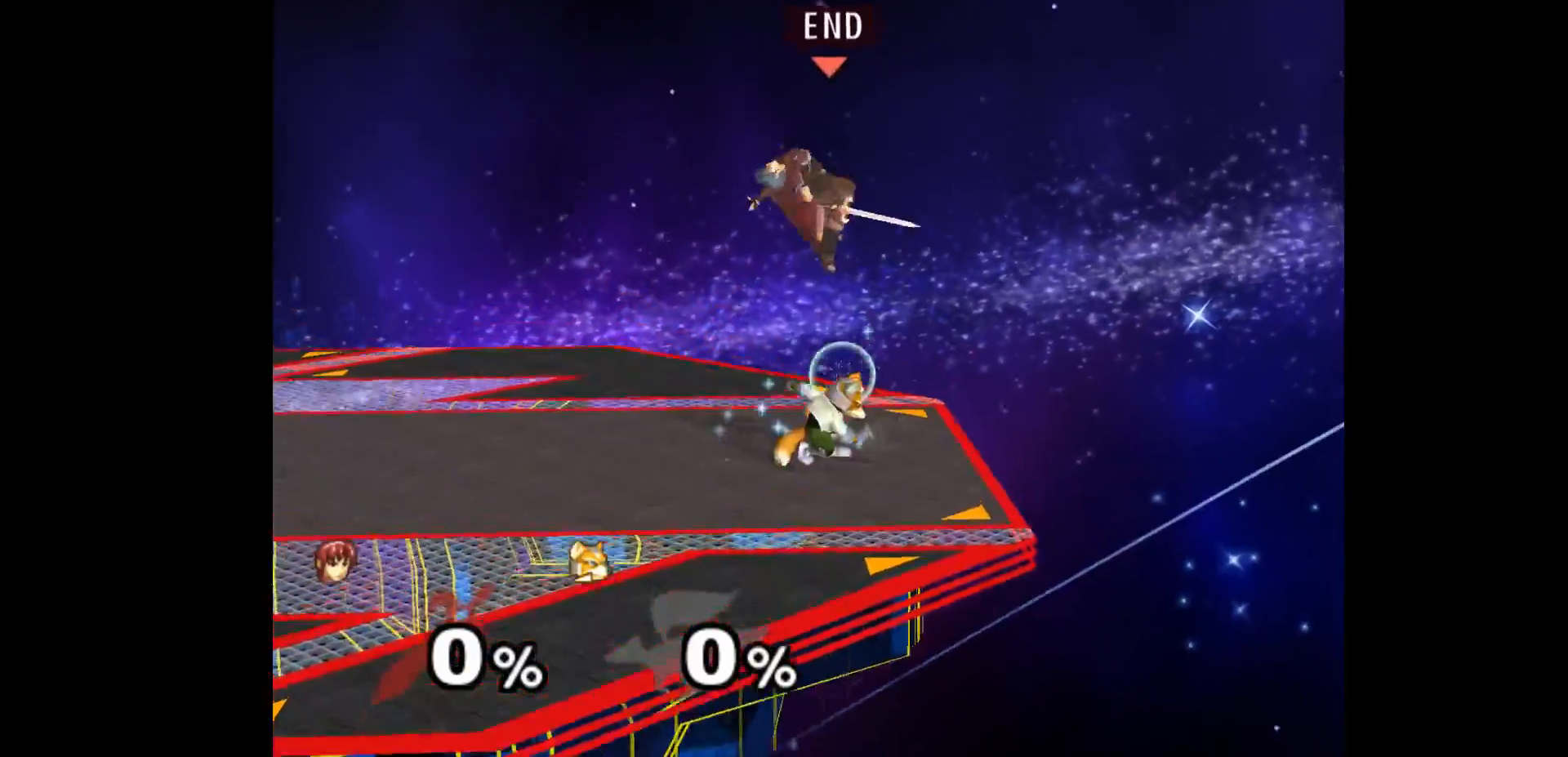
{"buttons": [], "left_stick": "down-right", "events": [[33, "left_stick", "up-right"], [233, "left_stick", "down"], [350, "left_stick", "right"], [367, "A", "down"], [383, "Z", "down"], [450, "Z", "up"], [483, "A", "up"], [483, "left_stick", "down-right"]]}
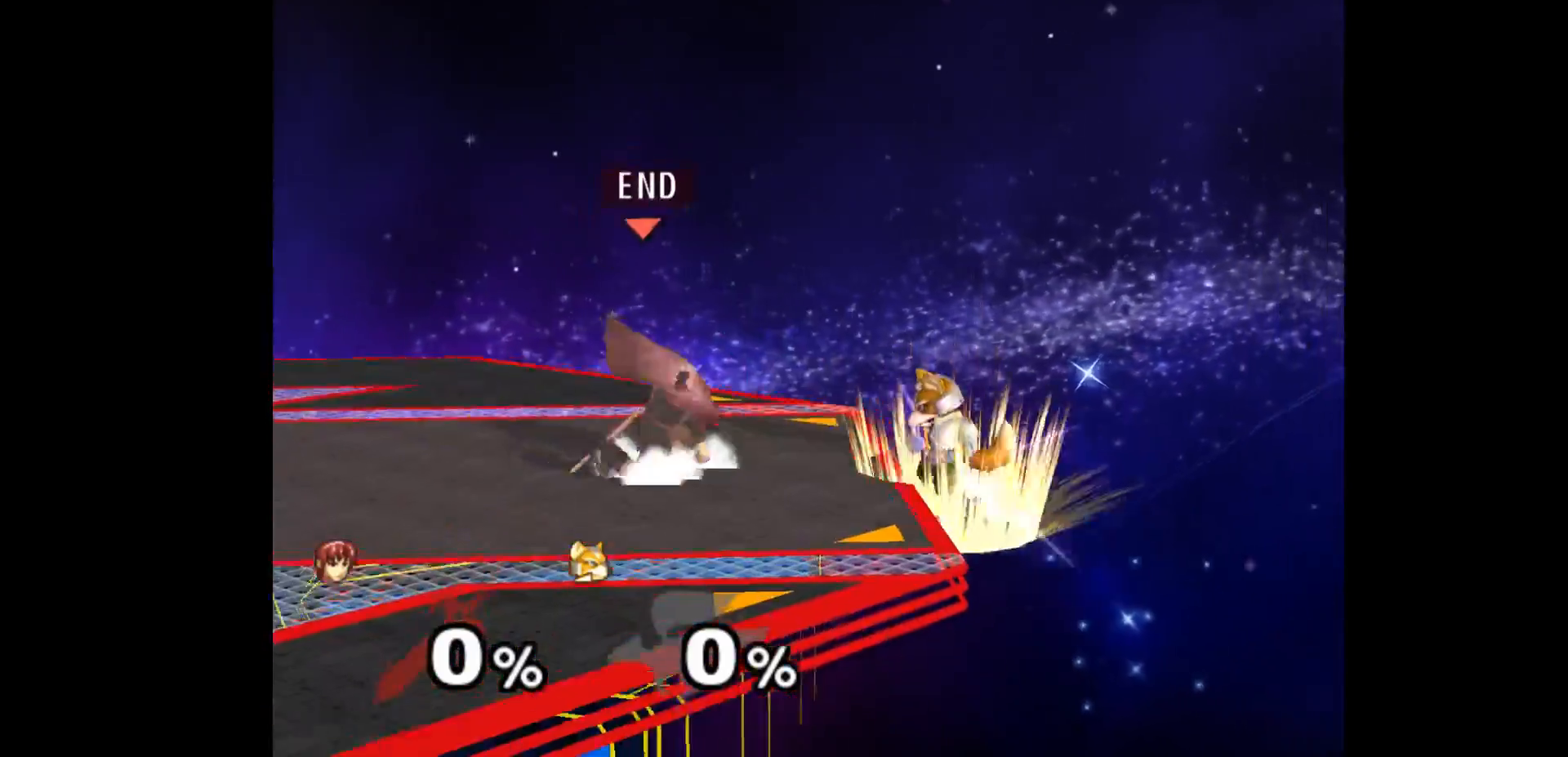
{"buttons": [], "left_stick": "up", "events": [[33, "A", "down"], [33, "Z", "down"], [117, "Z", "up"], [133, "A", "up"], [167, "left_stick", "center"], [483, "left_stick", "up"]]}
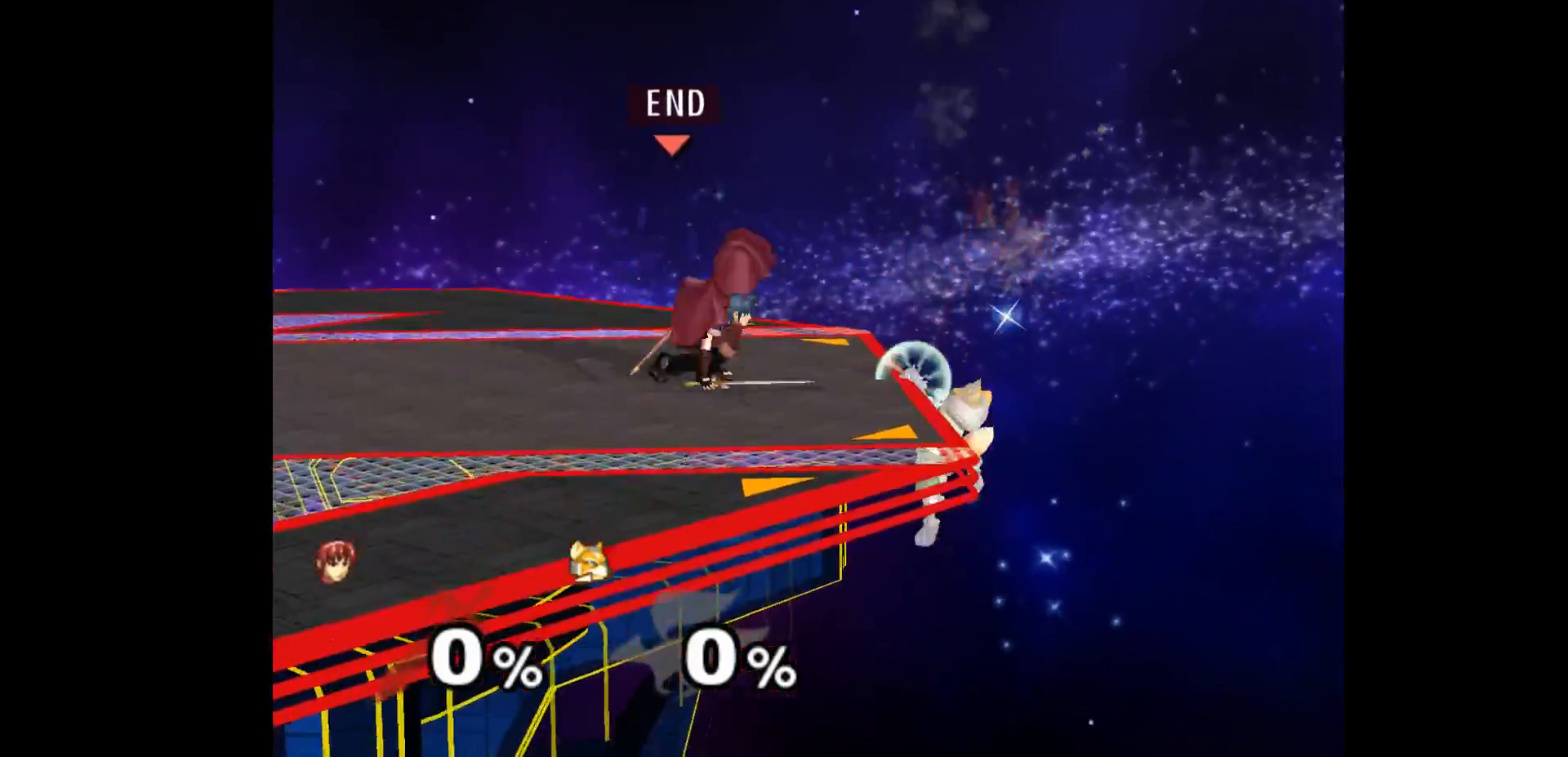
{"buttons": ["Z"], "left_stick": "down", "events": [[50, "left_stick", "down"], [100, "A", "down"], [100, "left_stick", "center"], [200, "A", "up"], [217, "left_stick", "left"], [400, "left_stick", "down"], [433, "Z", "down"]]}
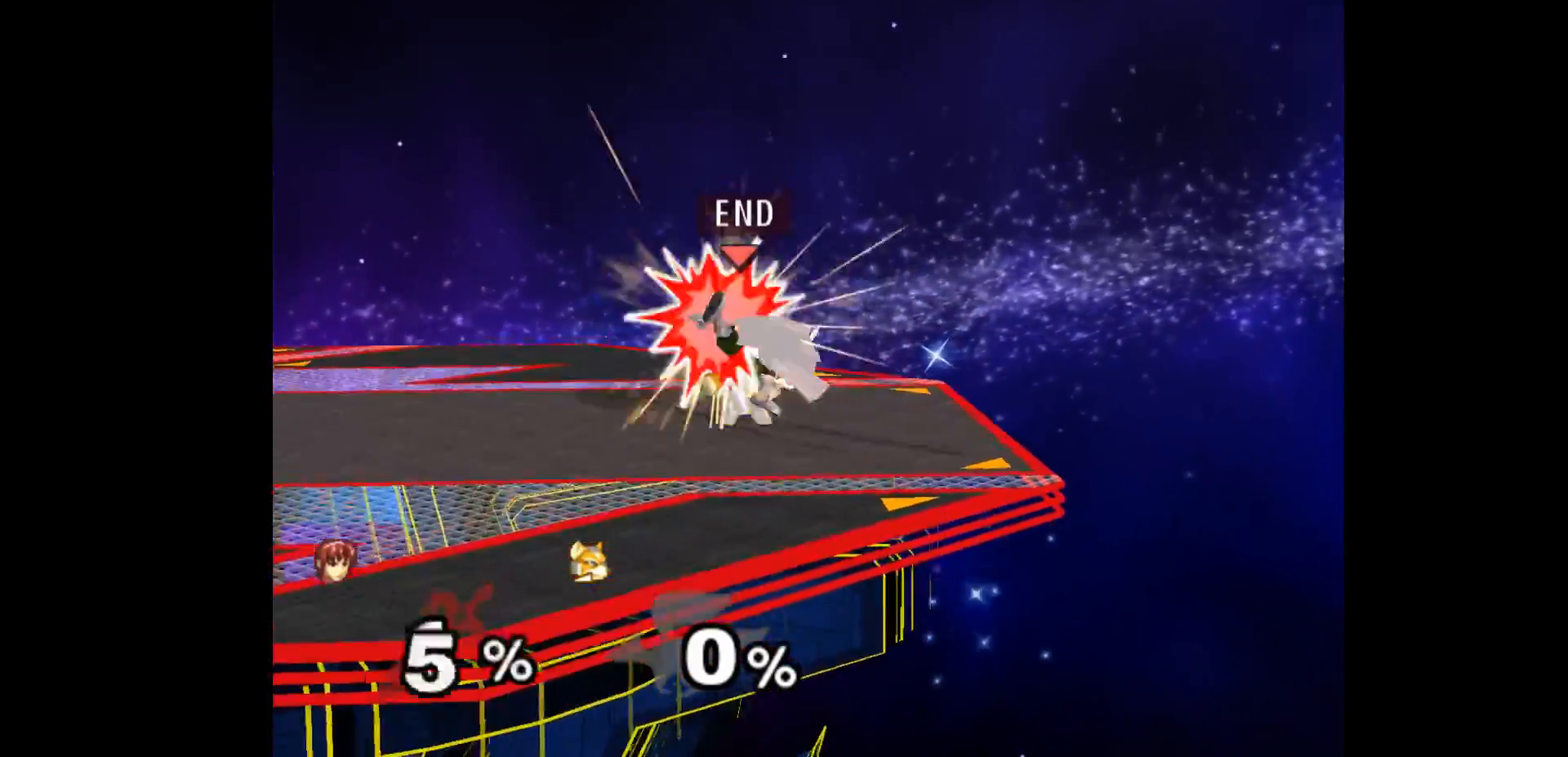
{"buttons": [], "left_stick": "up", "events": [[17, "left_stick", "center"], [67, "Z", "up"], [417, "left_stick", "up"]]}
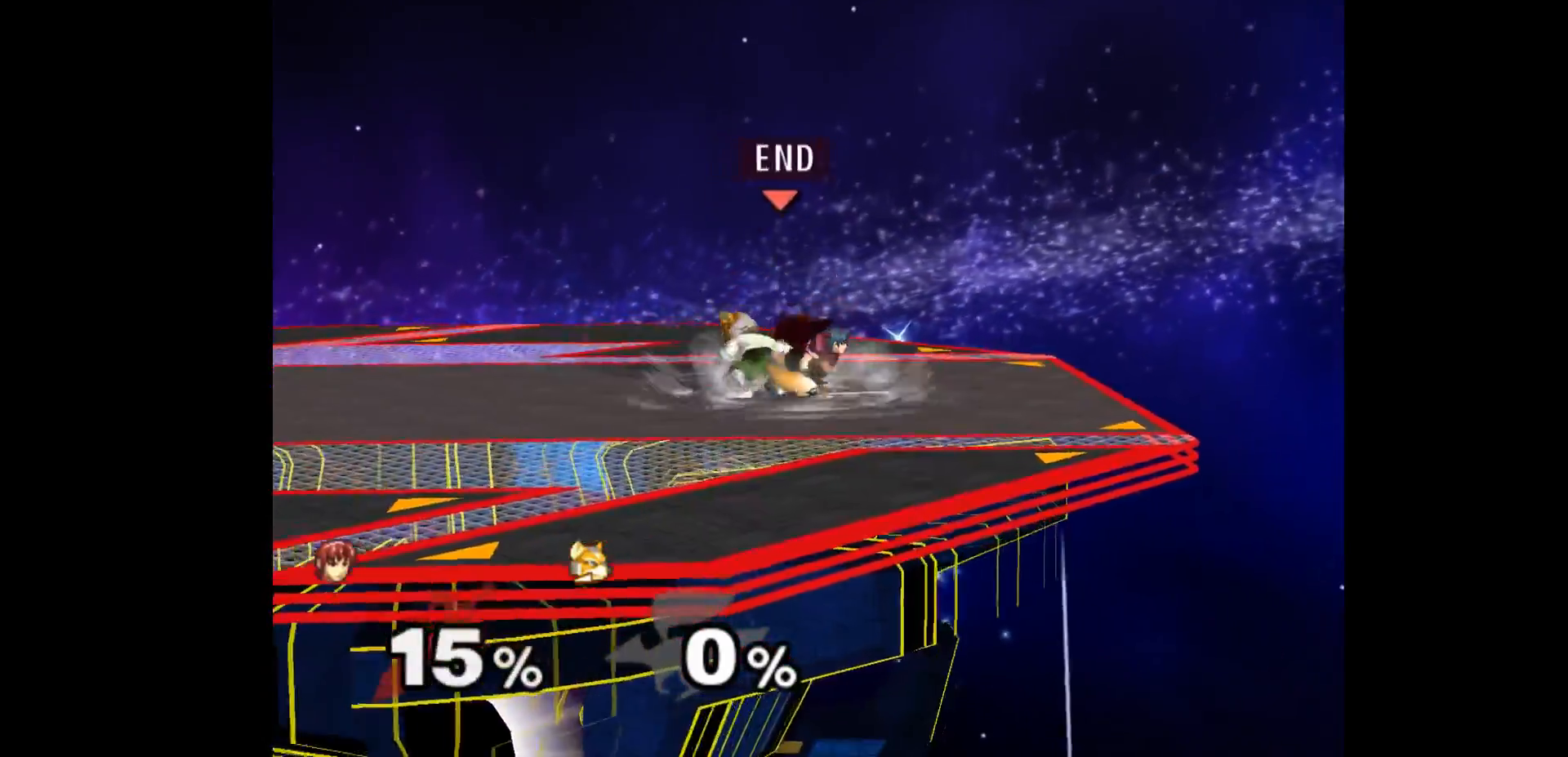
{"buttons": [], "left_stick": "center", "events": [[250, "left_stick", "up-left"], [450, "left_stick", "center"]]}
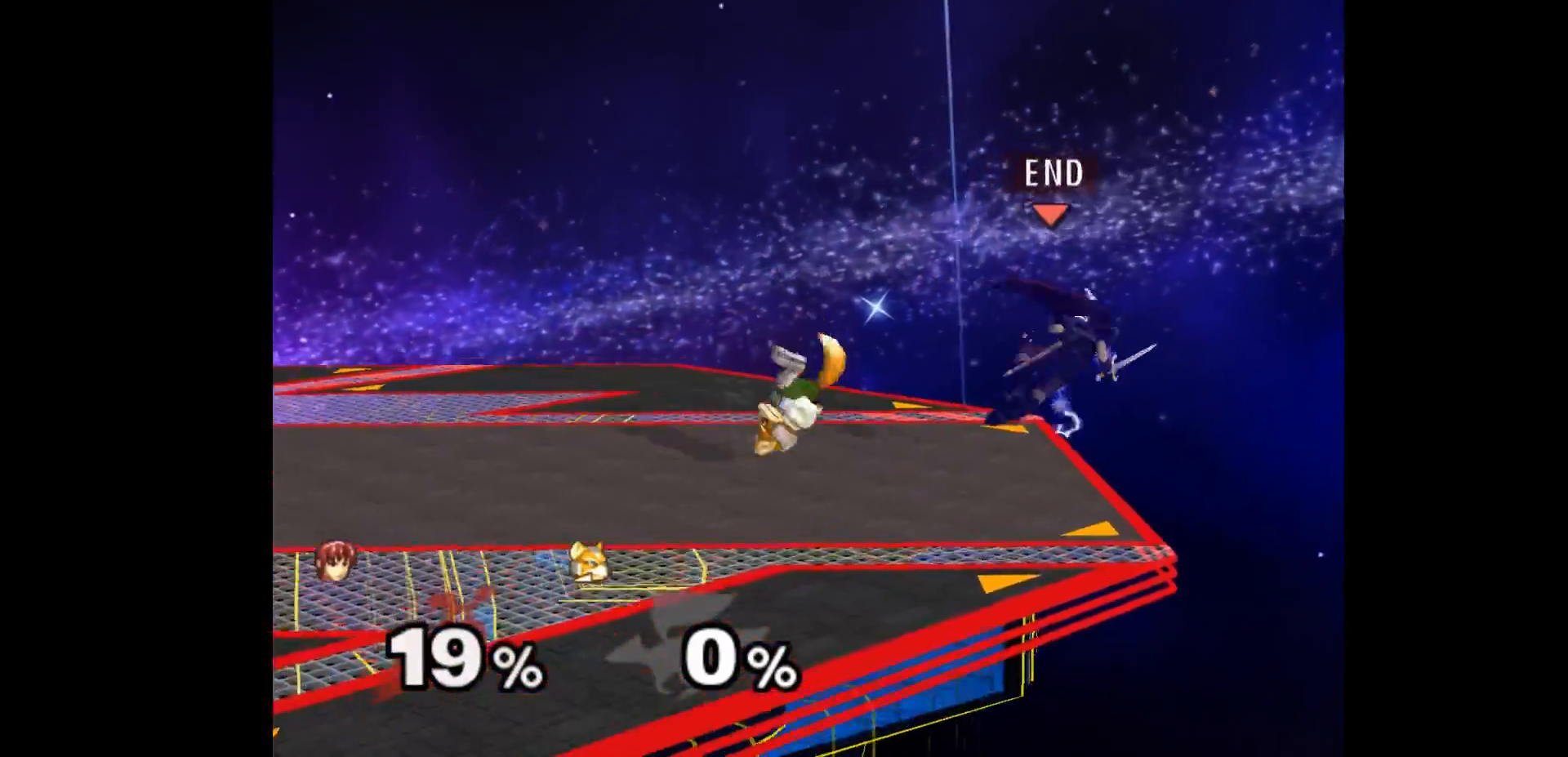
{"buttons": [], "left_stick": "up-left", "events": [[400, "left_stick", "right"], [500, "left_stick", "up-left"]]}
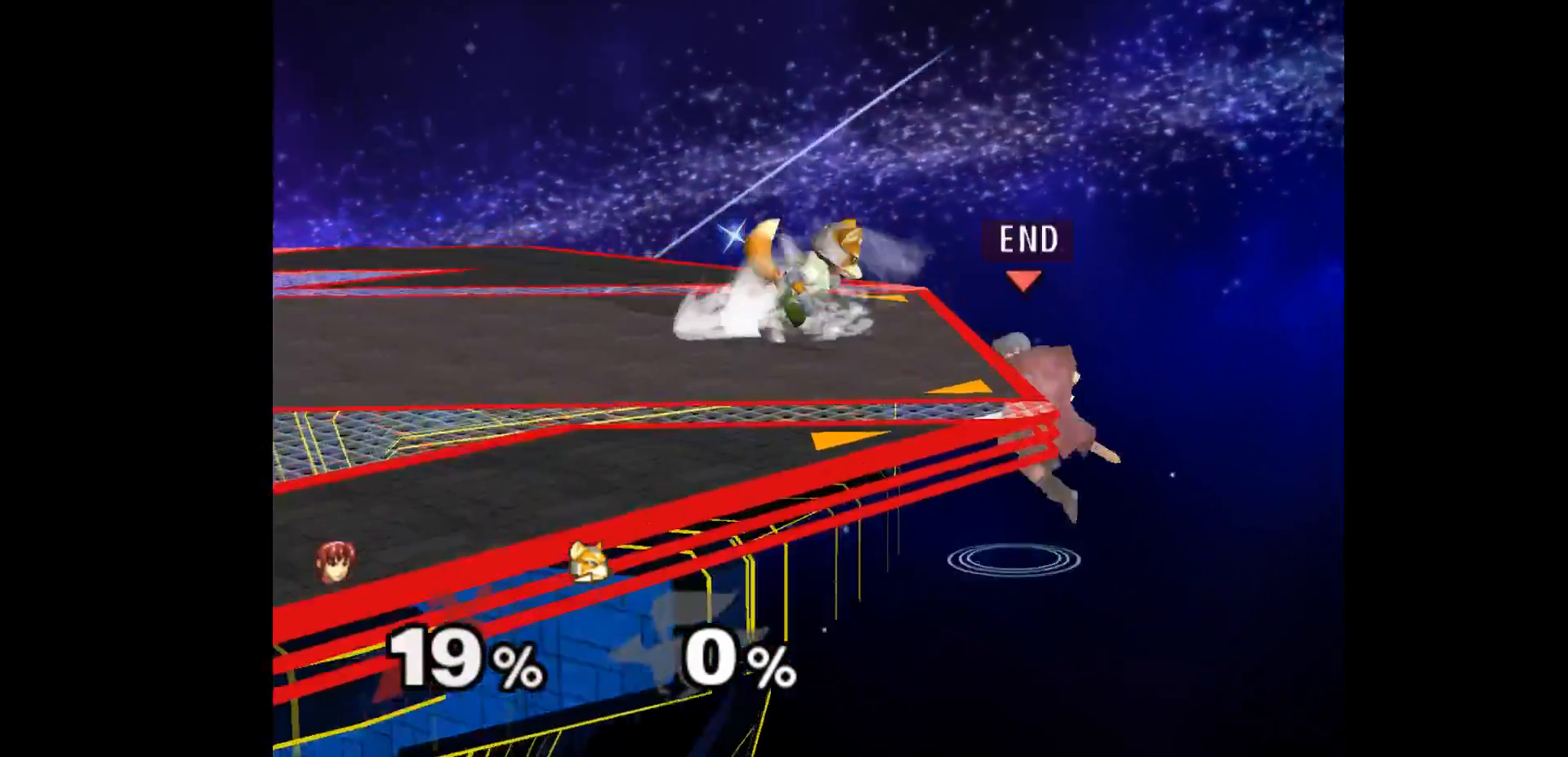
{"buttons": [], "left_stick": "up-right", "events": [[117, "left_stick", "center"], [183, "A", "down"], [233, "left_stick", "left"], [267, "A", "up"], [433, "left_stick", "up-right"]]}
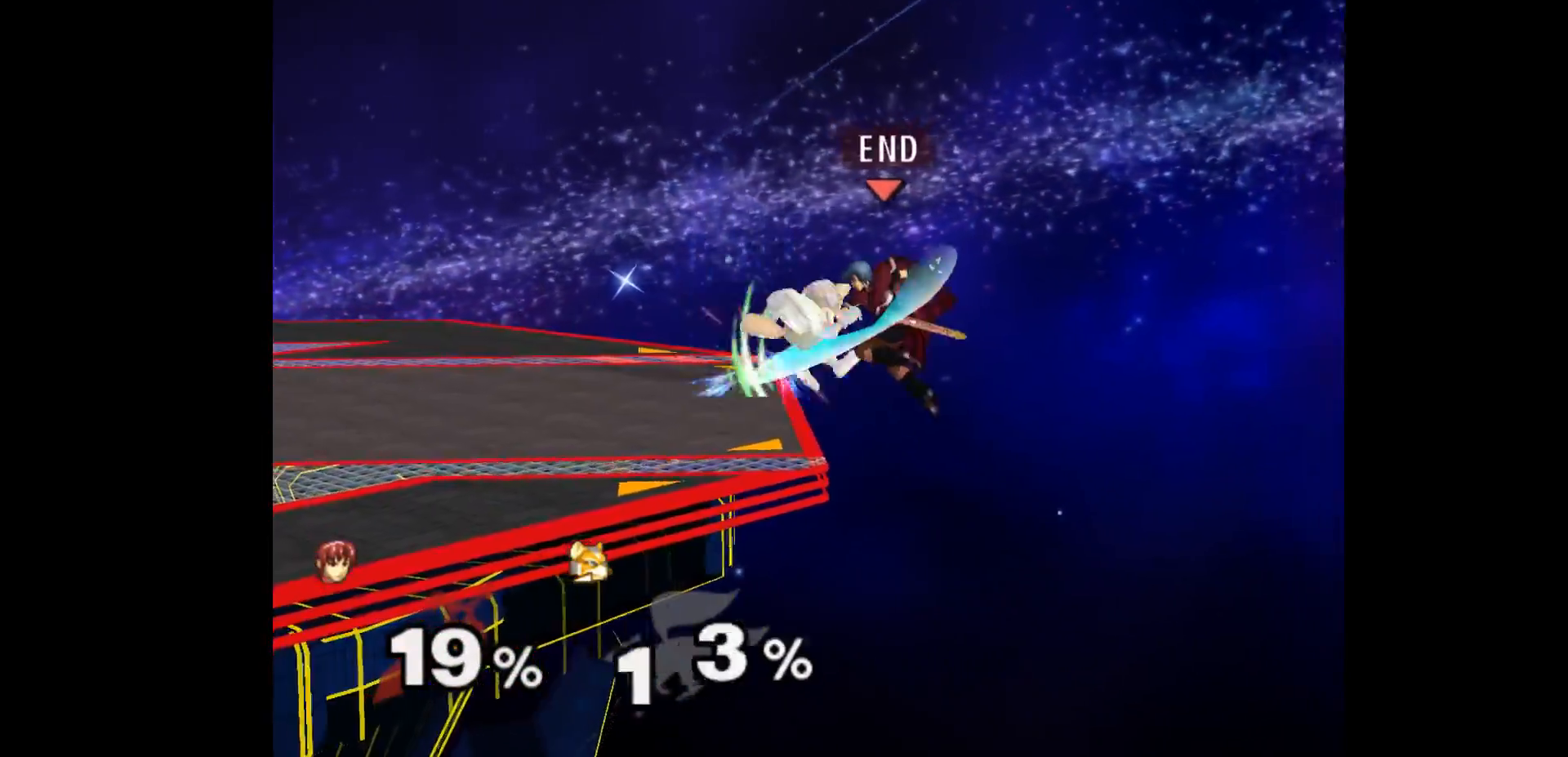
{"buttons": [], "left_stick": "center", "events": [[117, "left_stick", "up-left"], [233, "left_stick", "center"]]}
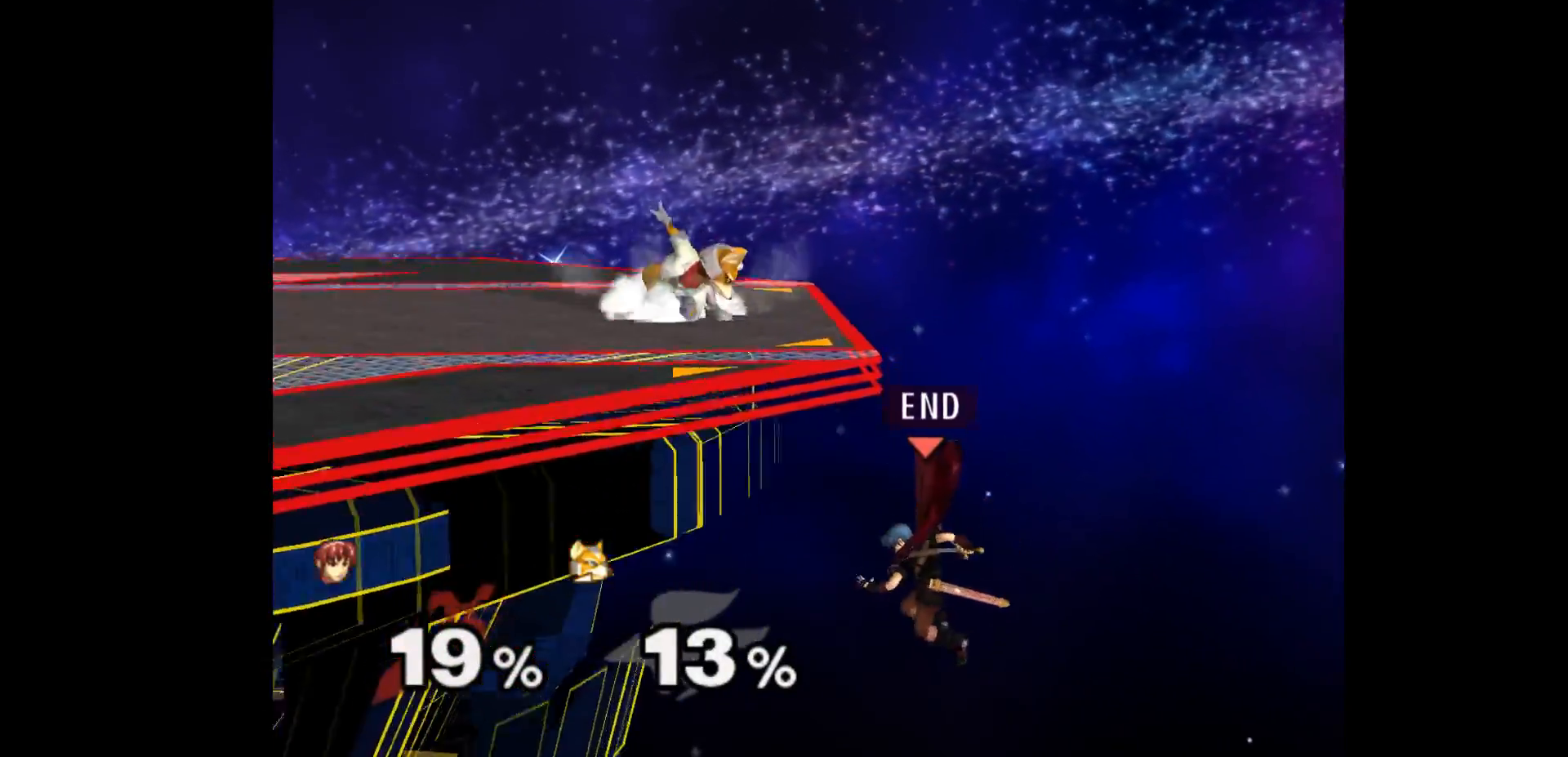
{"buttons": [], "left_stick": "center", "events": [[133, "left_stick", "up"], [167, "B", "down"], [267, "B", "up"], [383, "left_stick", "center"]]}
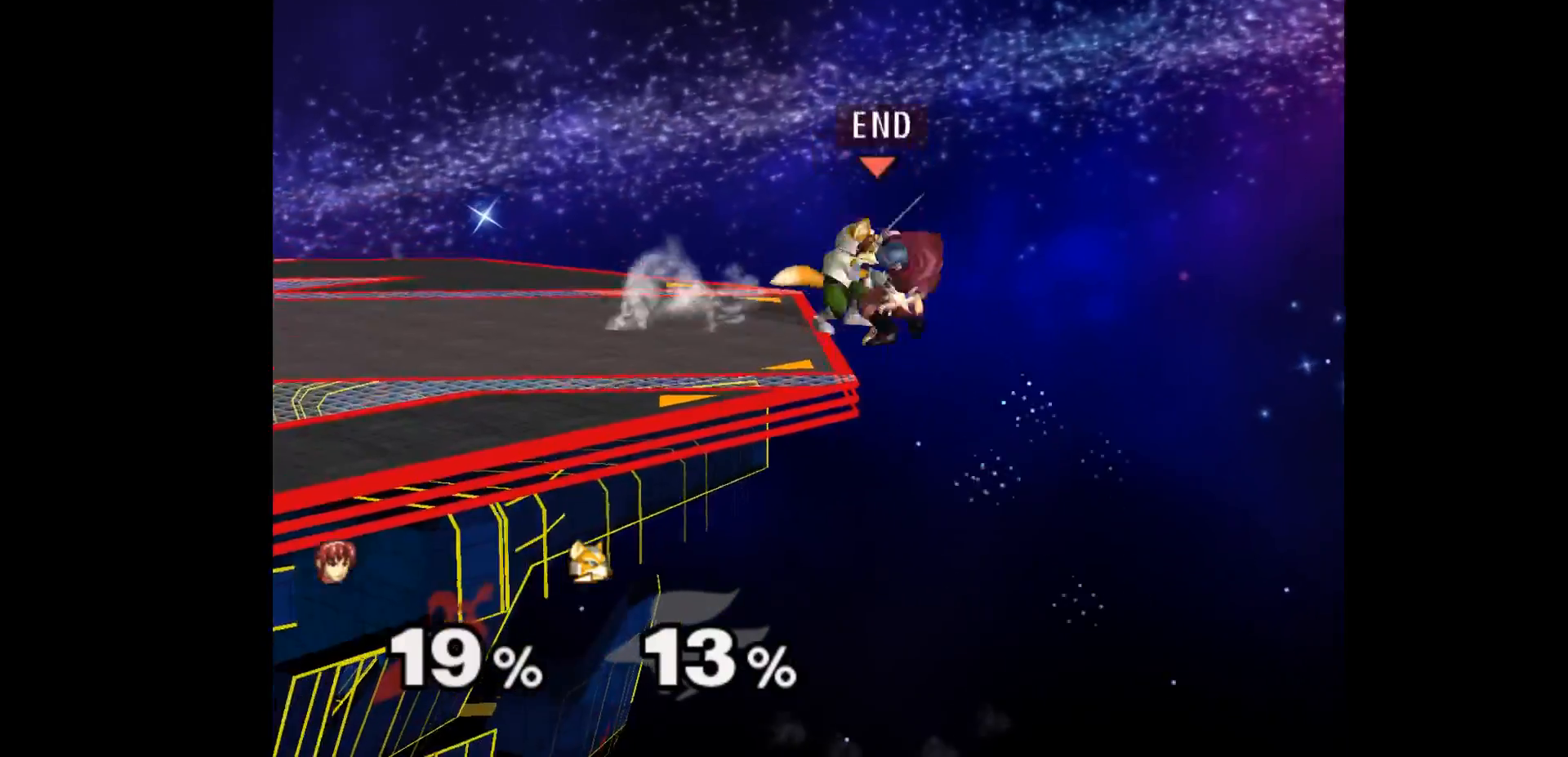
{"buttons": [], "left_stick": "left", "events": [[417, "left_stick", "left"]]}
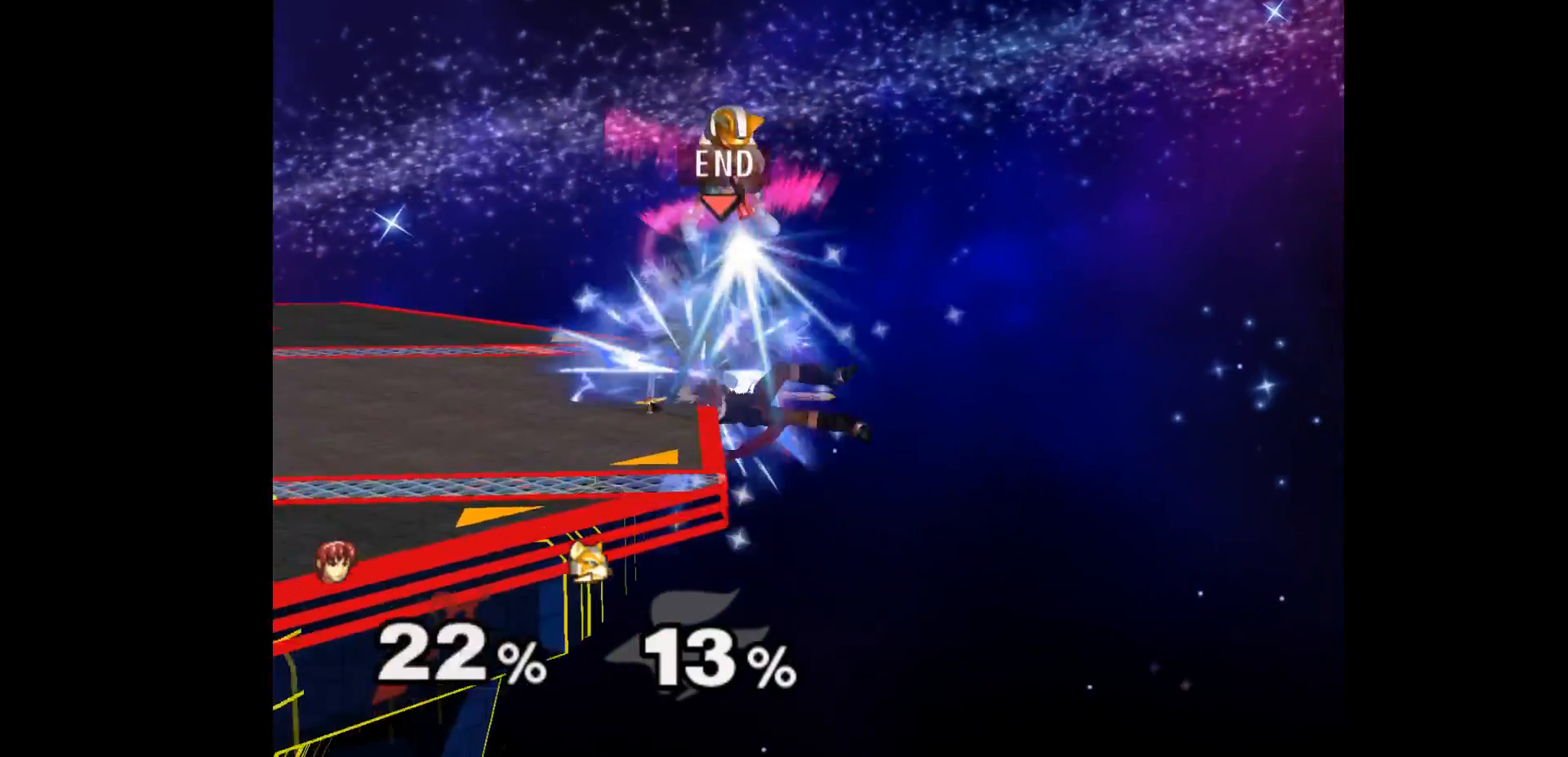
{"buttons": [], "left_stick": "up", "events": [[17, "L1", "down"], [150, "left_stick", "center"], [200, "L1", "up"], [383, "left_stick", "up"]]}
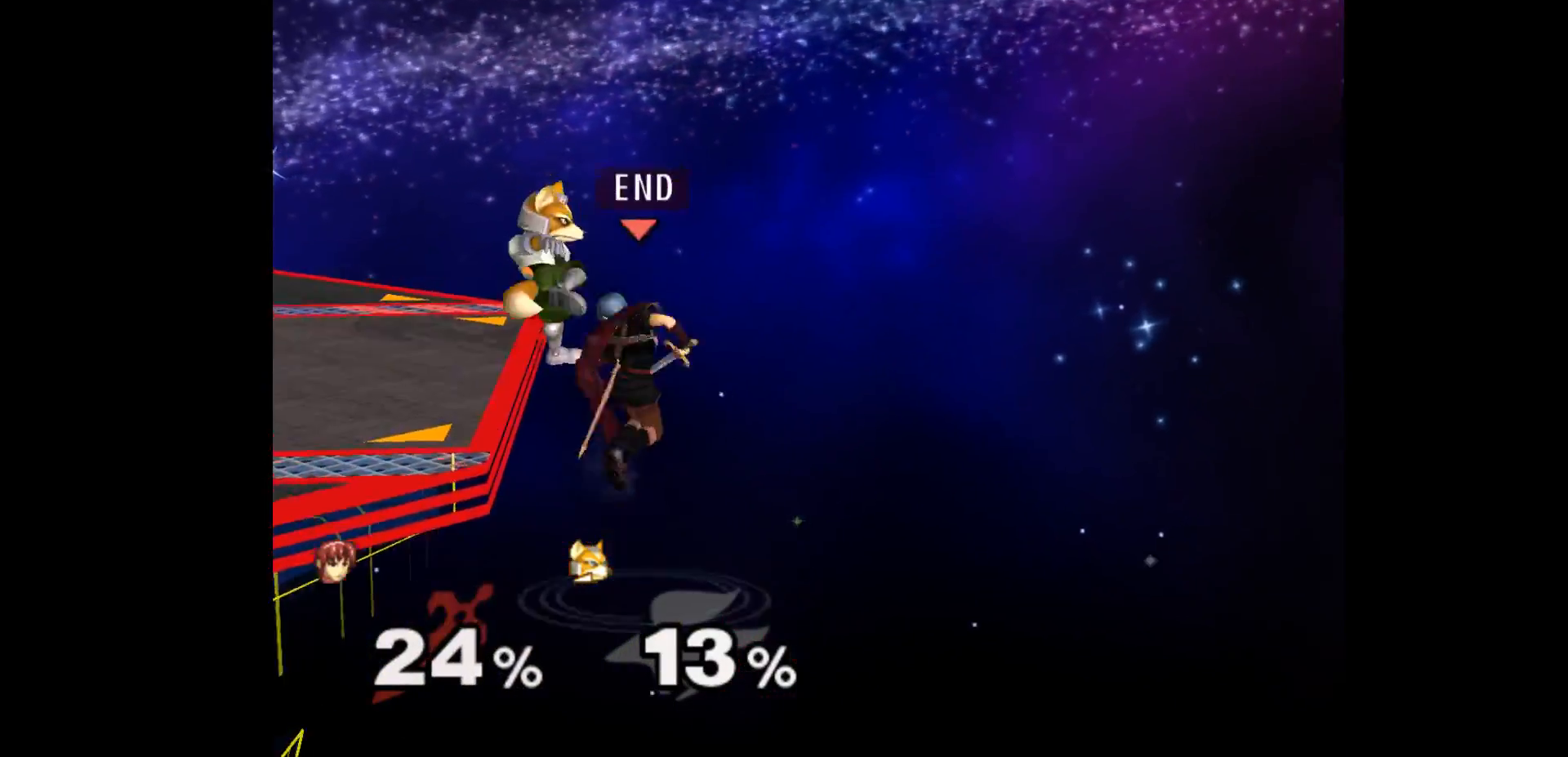
{"buttons": [], "left_stick": "left", "events": [[33, "left_stick", "center"], [133, "left_stick", "up-left"], [267, "left_stick", "left"], [317, "B", "down"], [450, "B", "up"]]}
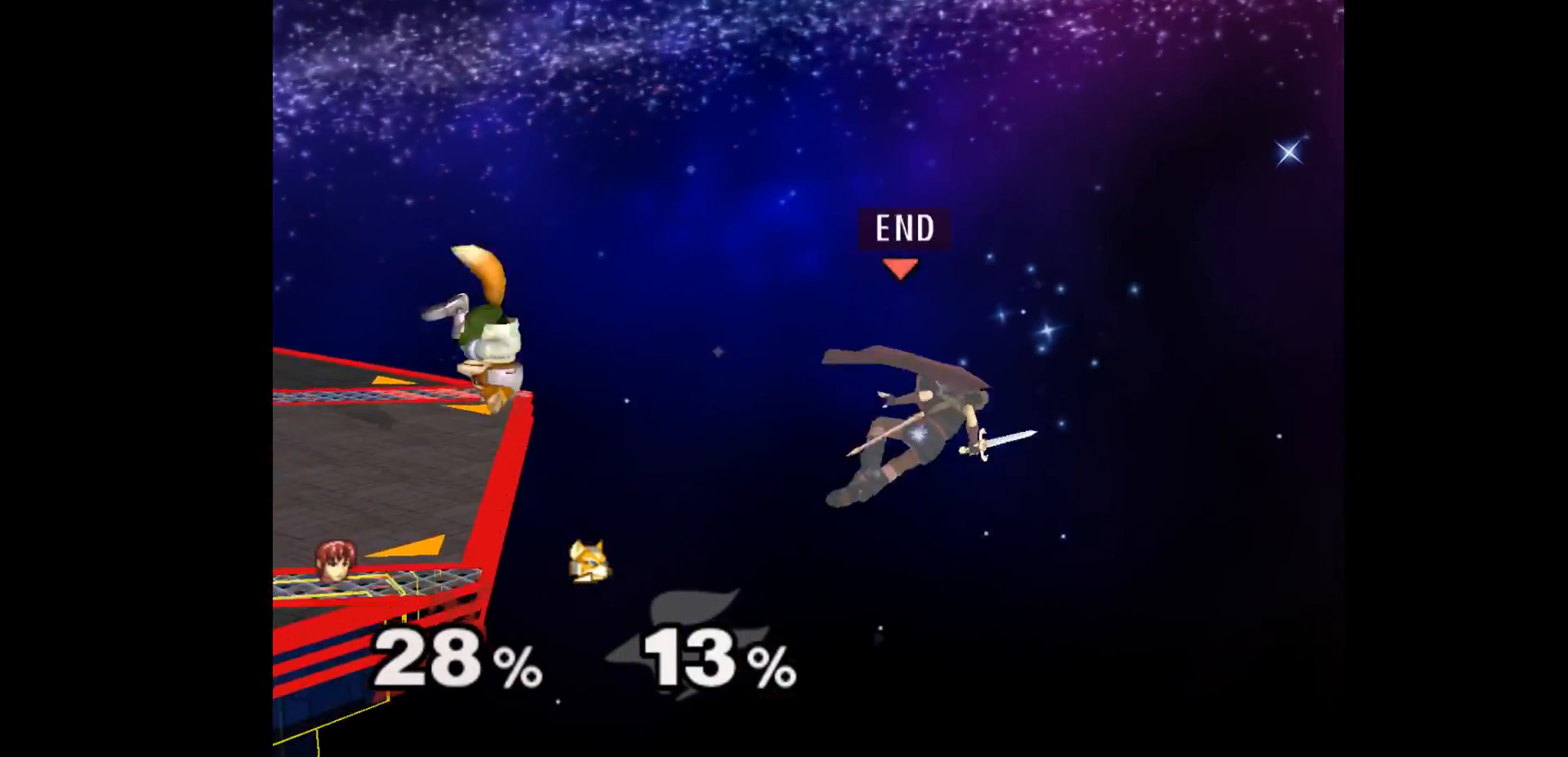
{"buttons": ["B"], "left_stick": "left", "events": [[383, "B", "down"]]}